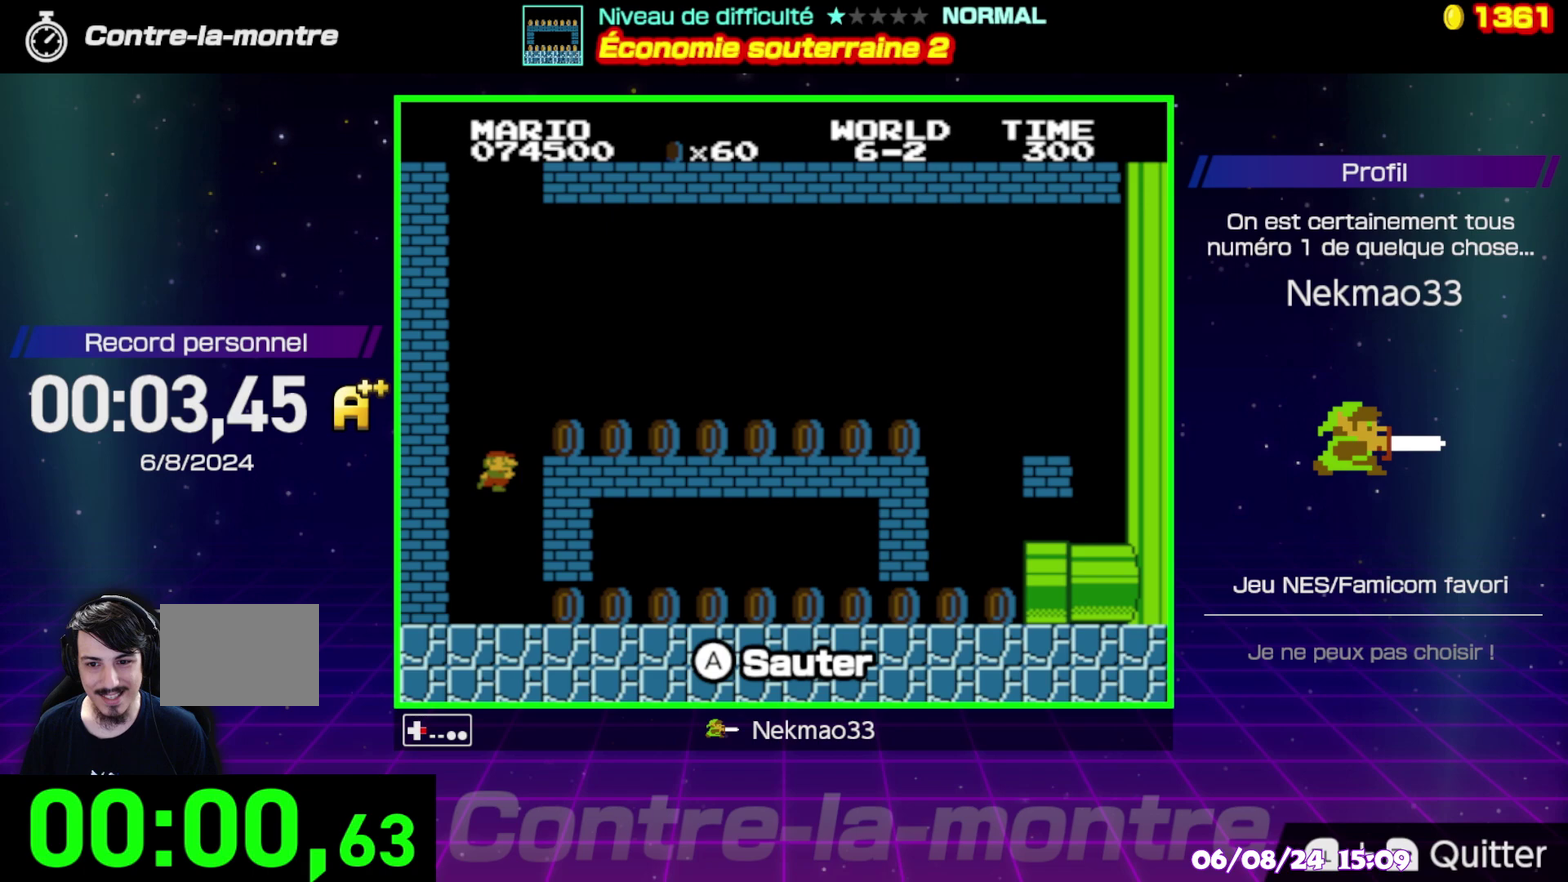
Gameplay with a controller (Nintendo layout); each line is a JSON object with the inputs held at the frame after it. "events" lists button and stick changes between this image and that frame as [ms after this image, input, new state], when the widget could be followed in between. Not read: A DPAD_RIGHT DPAD_UP L3 R3.
{"buttons": ["B"], "events": [[33, "B", "down"]]}
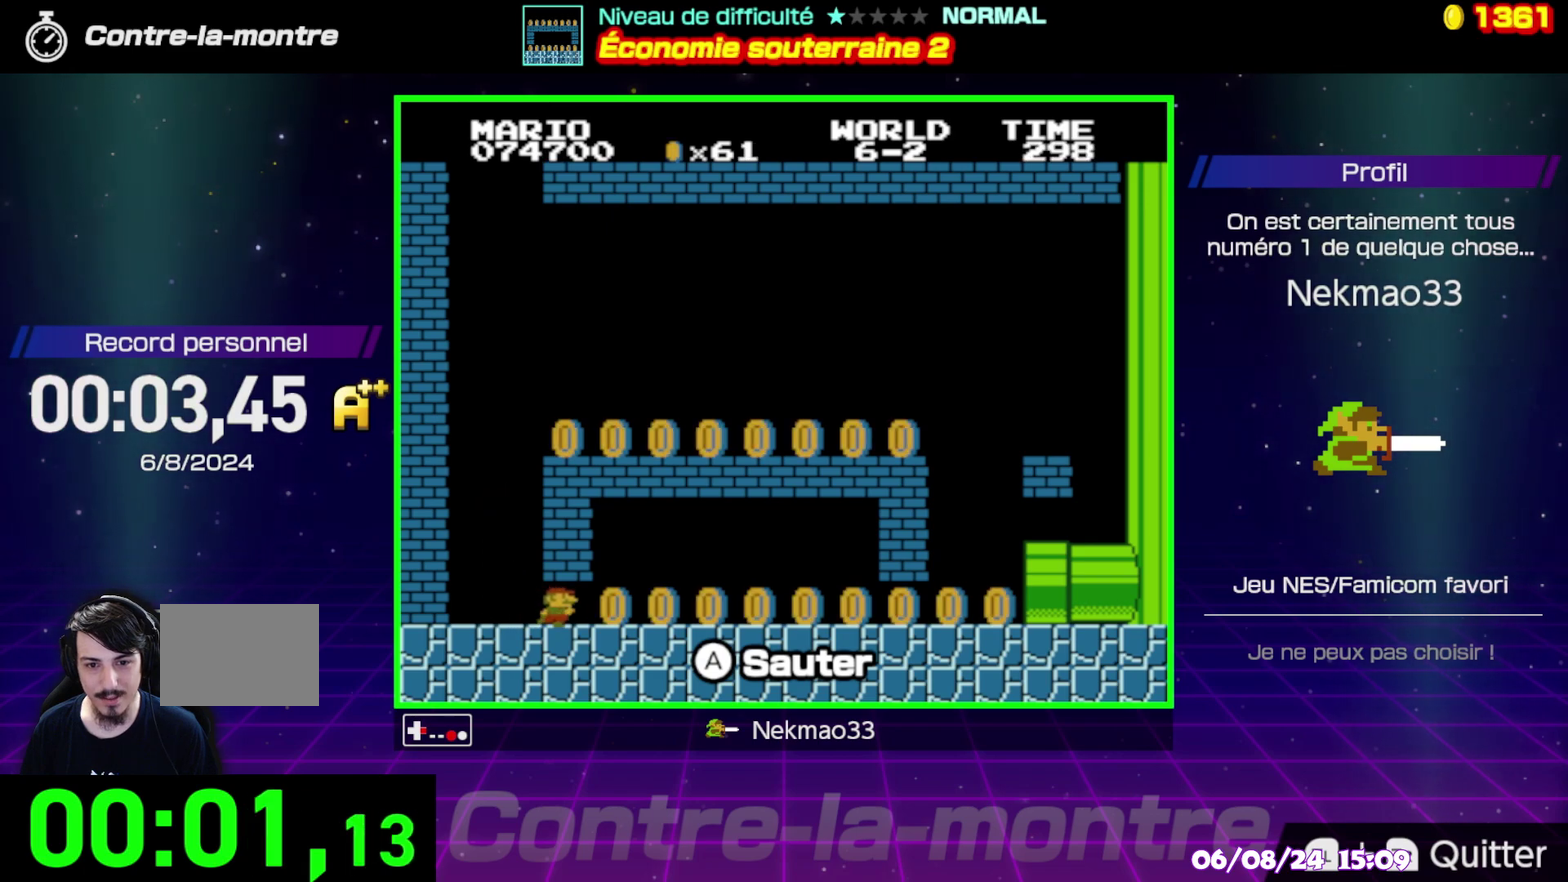
{"buttons": ["B"], "events": []}
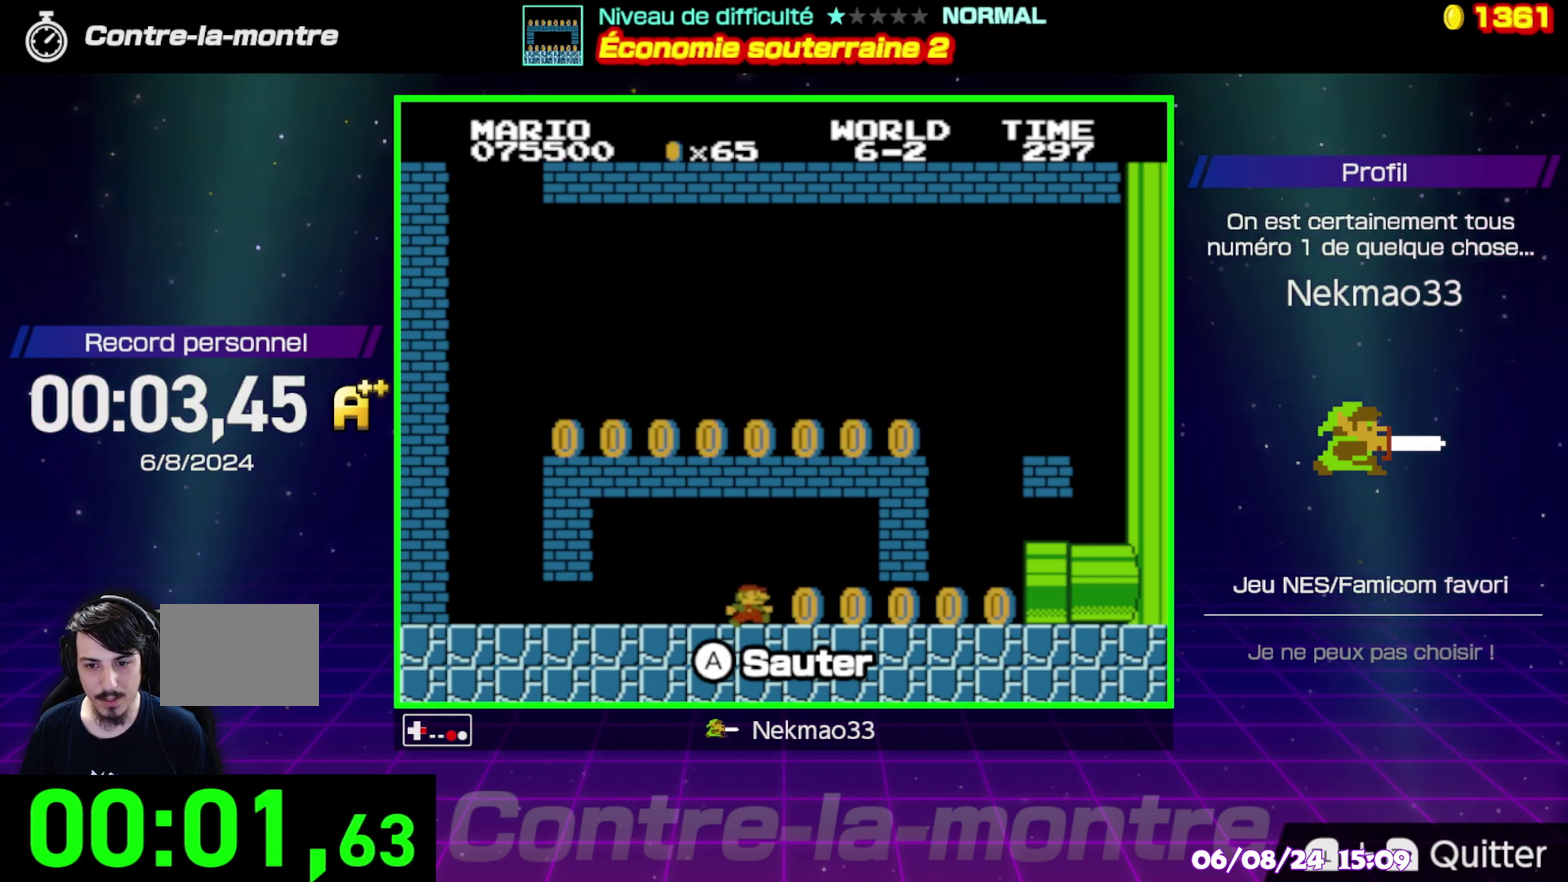
{"buttons": [], "events": [[367, "B", "up"]]}
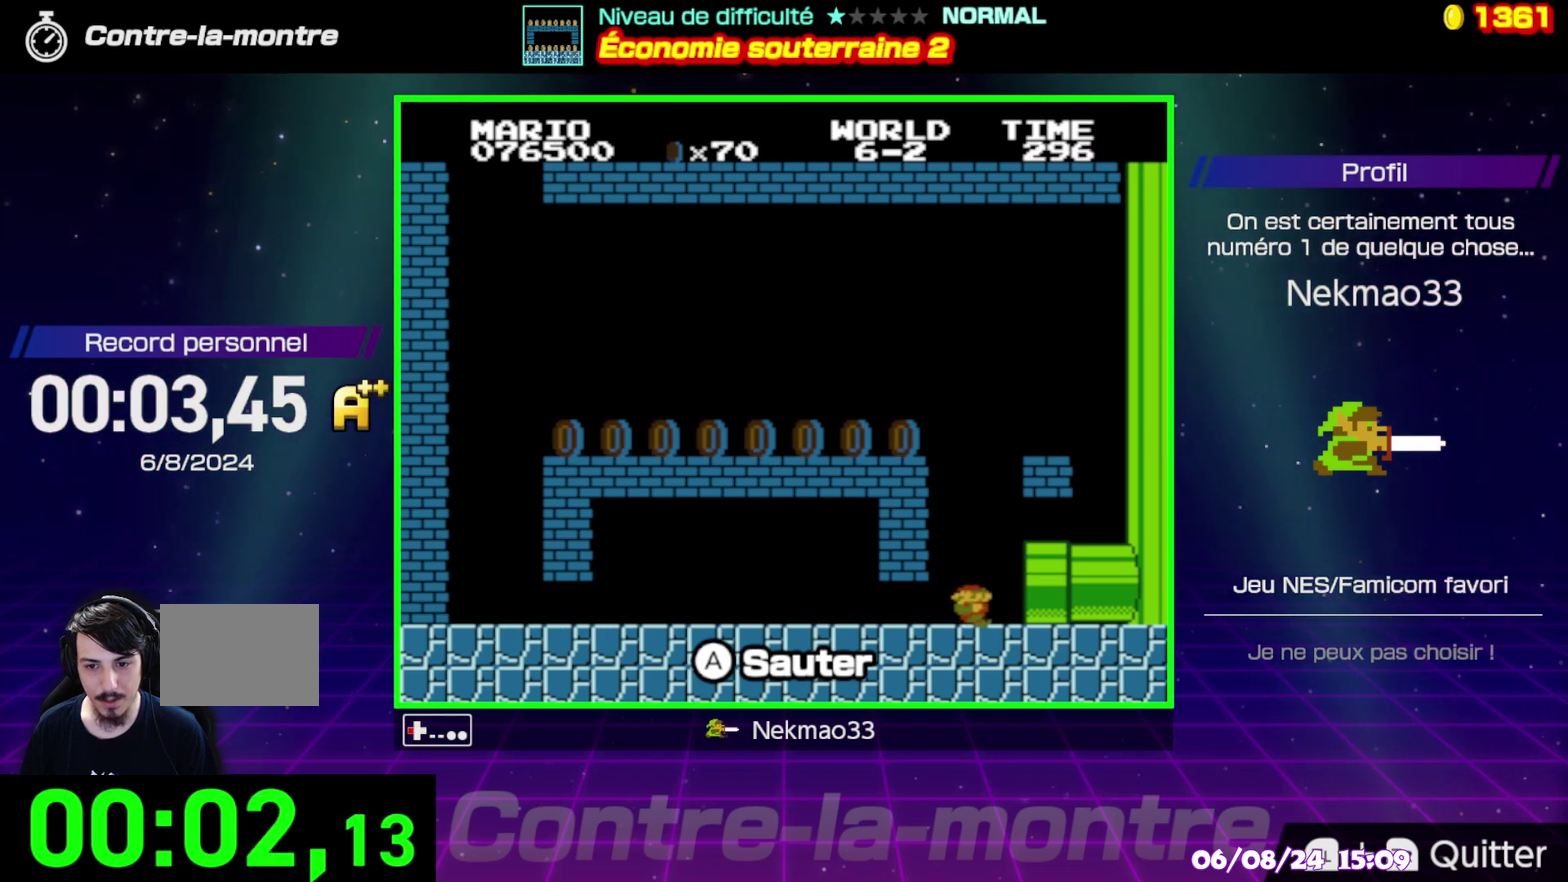
{"buttons": [], "events": []}
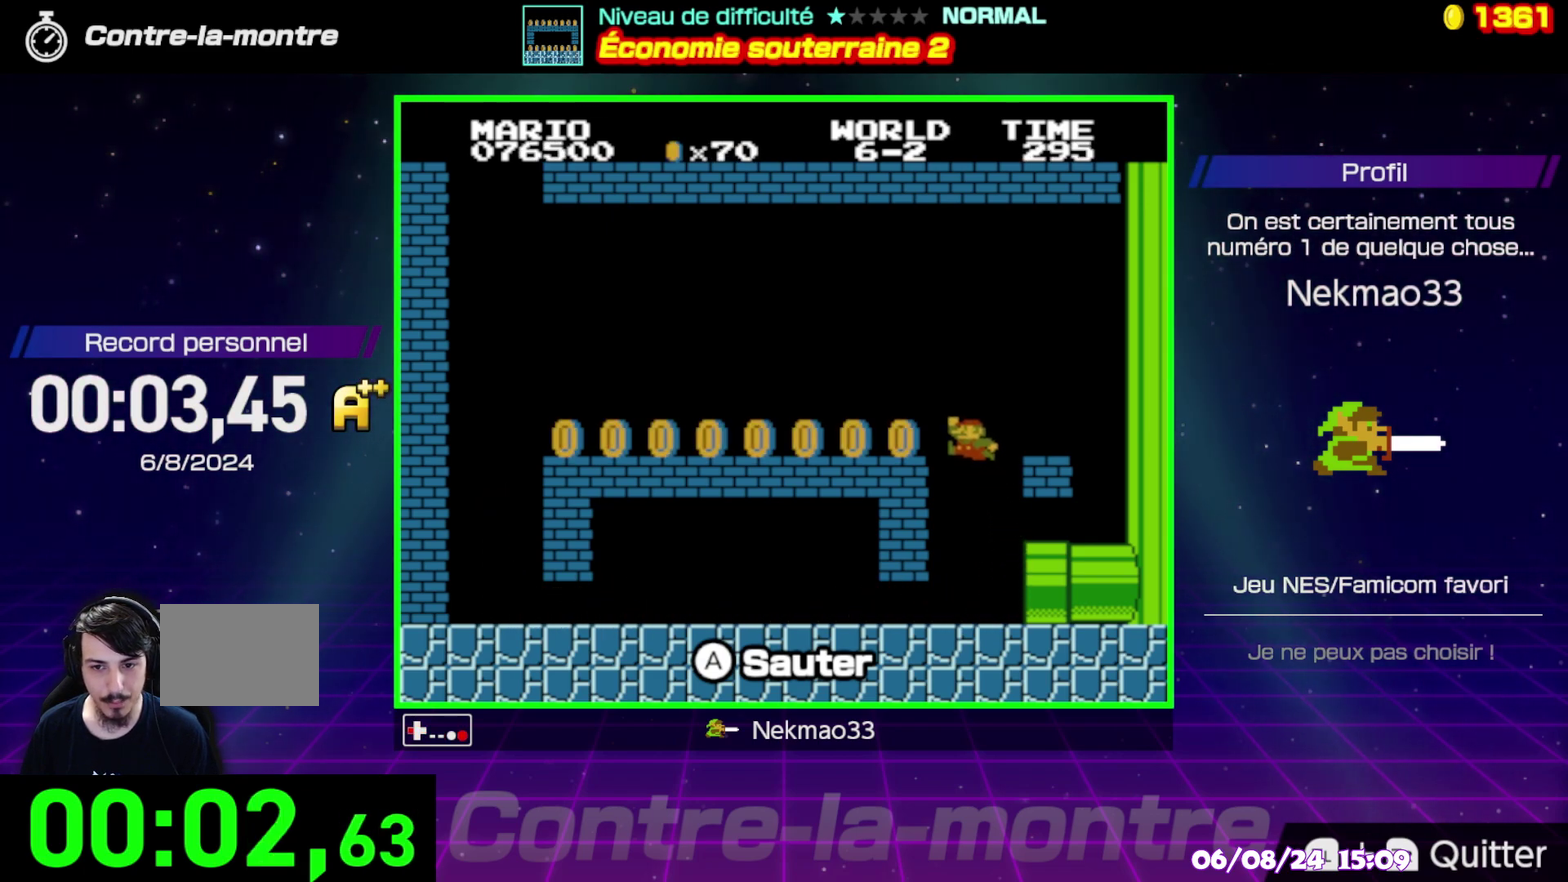
{"buttons": ["B"], "events": [[333, "B", "down"]]}
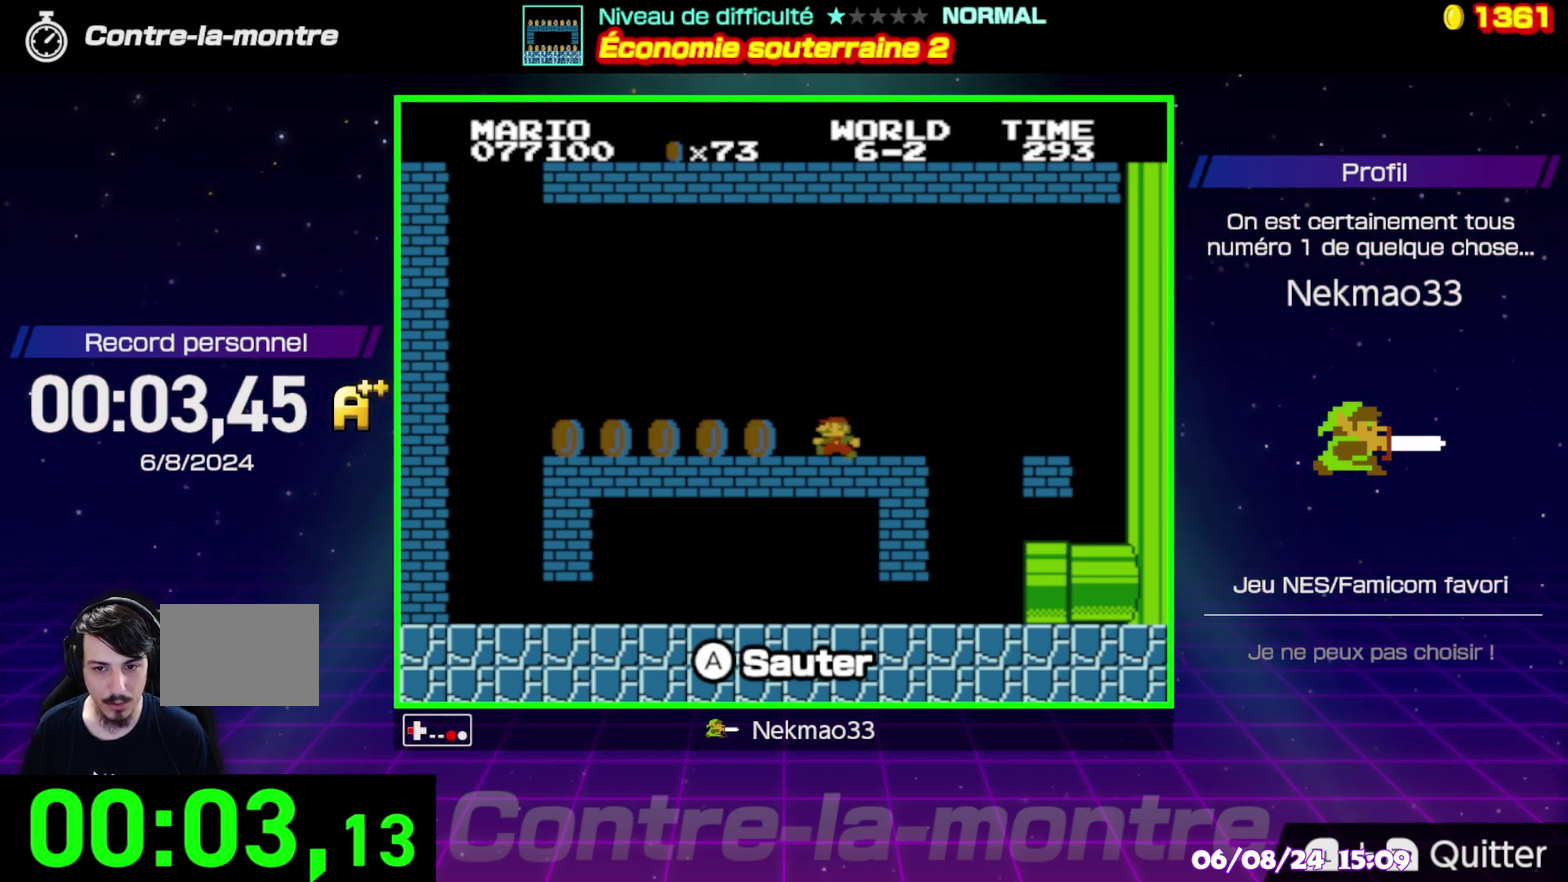
{"buttons": ["B"], "events": []}
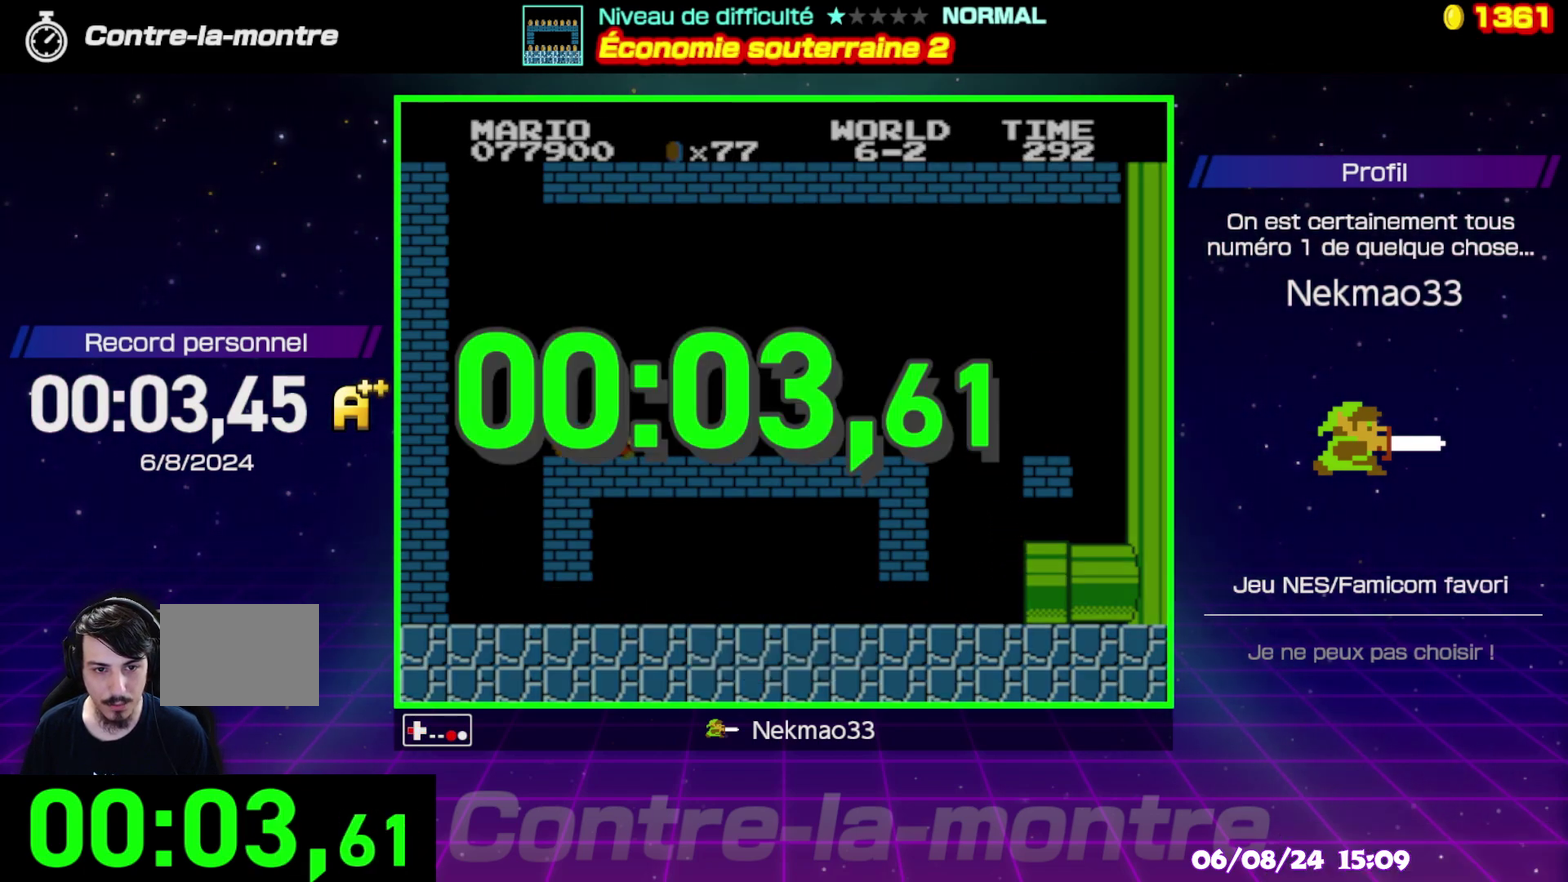
{"buttons": [], "events": [[83, "B", "up"]]}
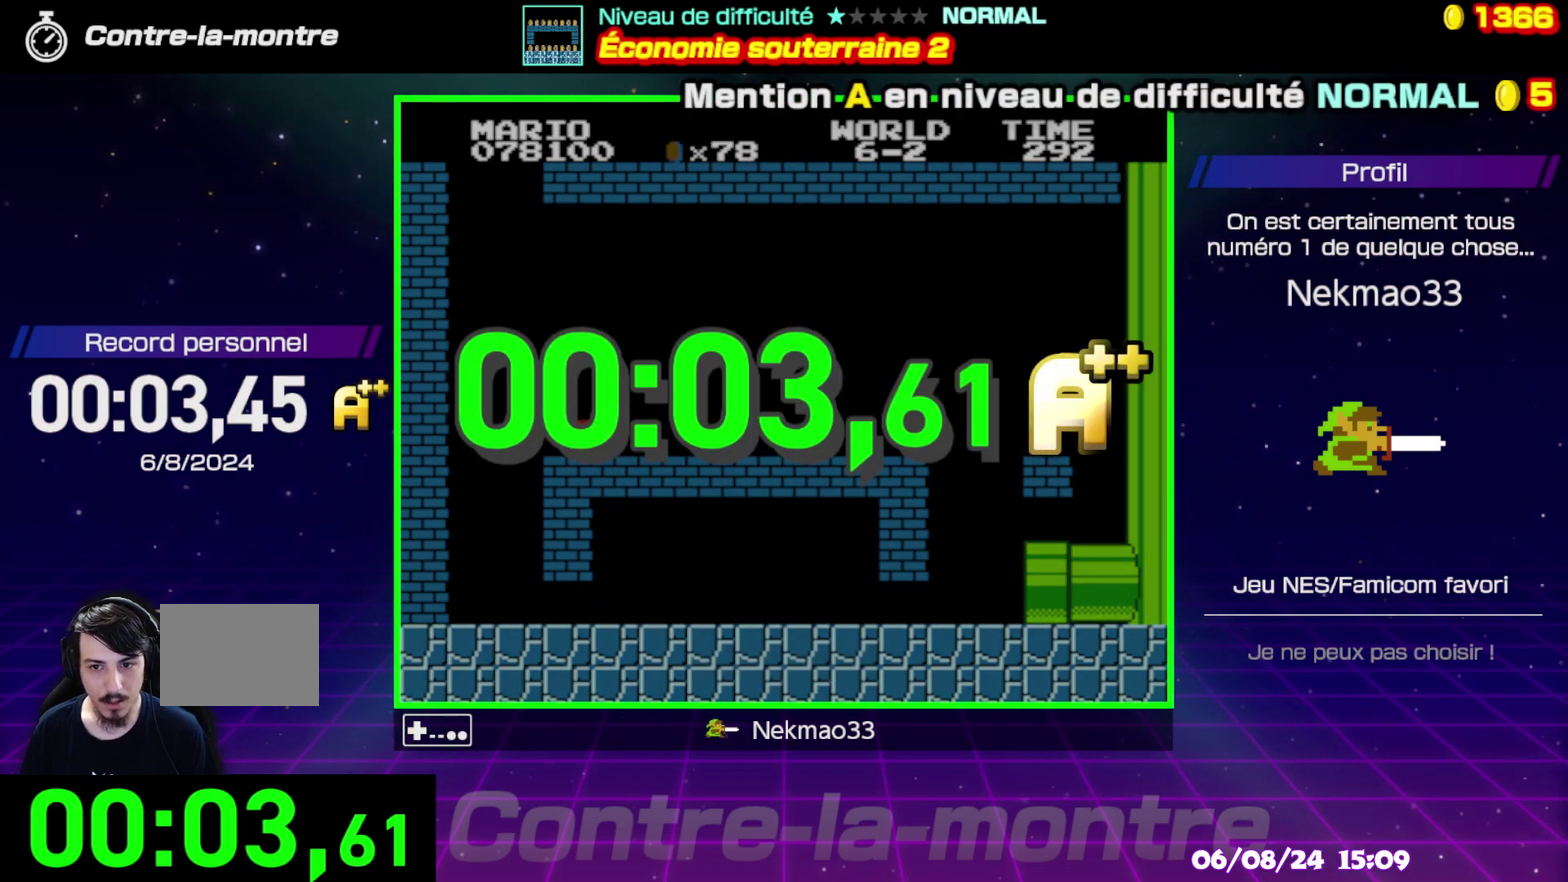
{"buttons": [], "events": []}
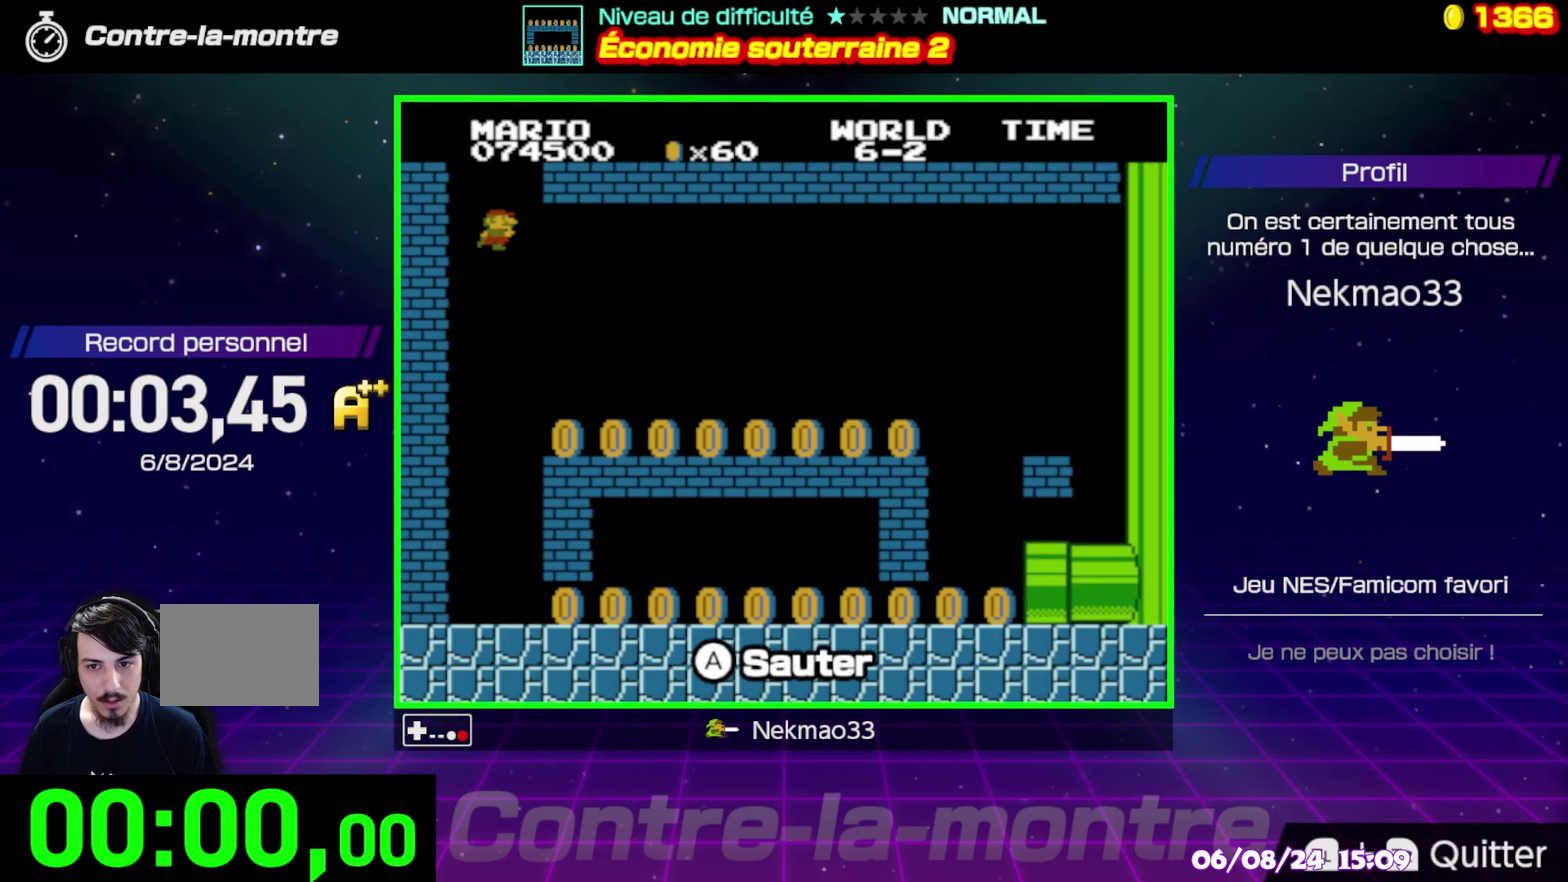
{"buttons": [], "events": []}
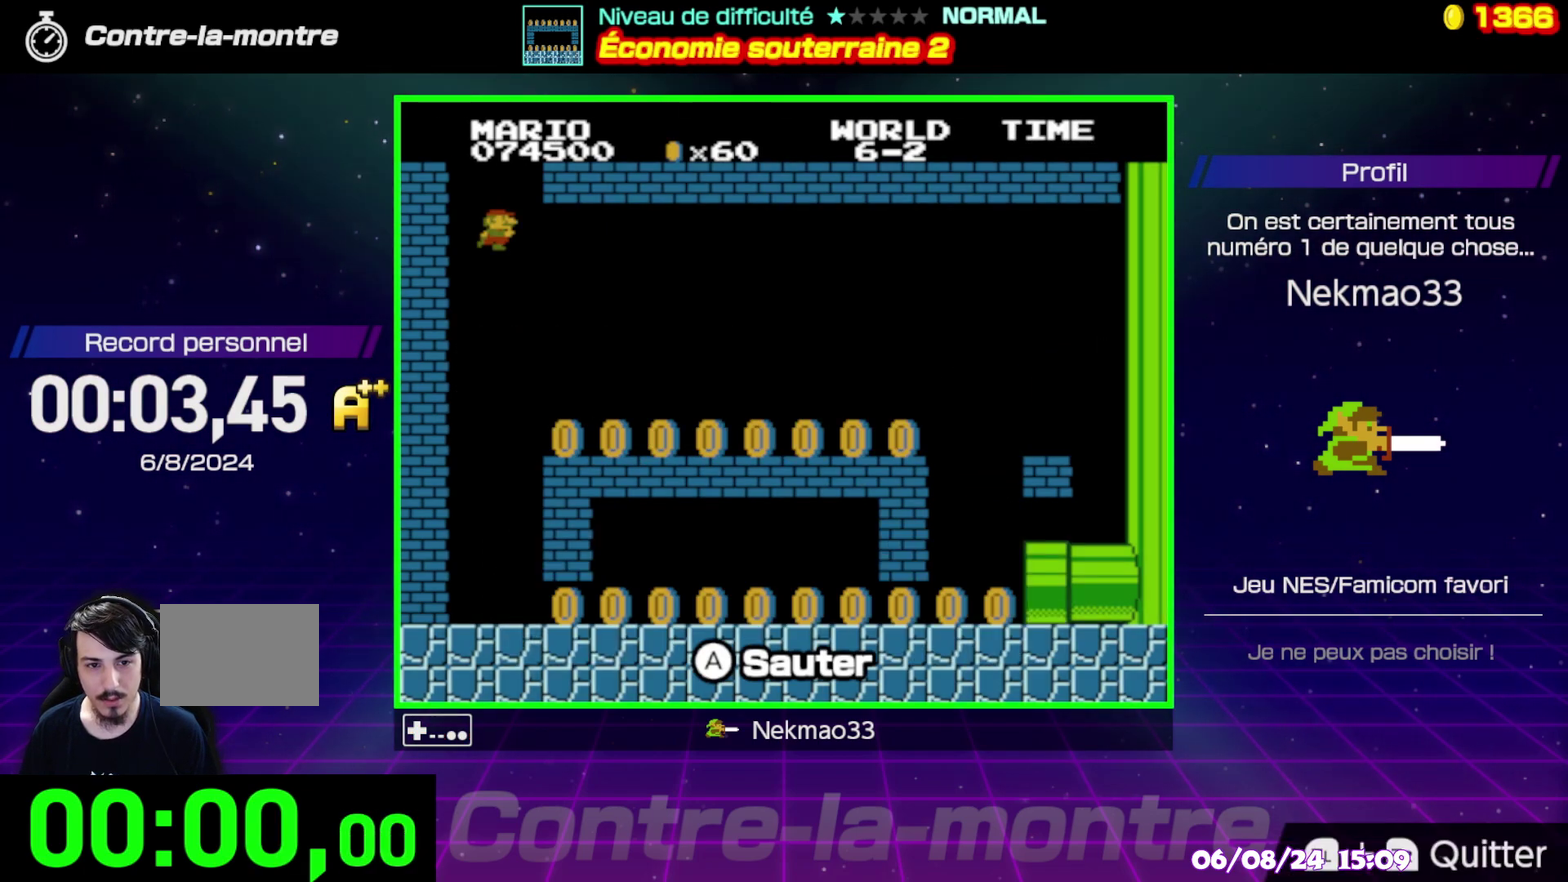
{"buttons": [], "events": []}
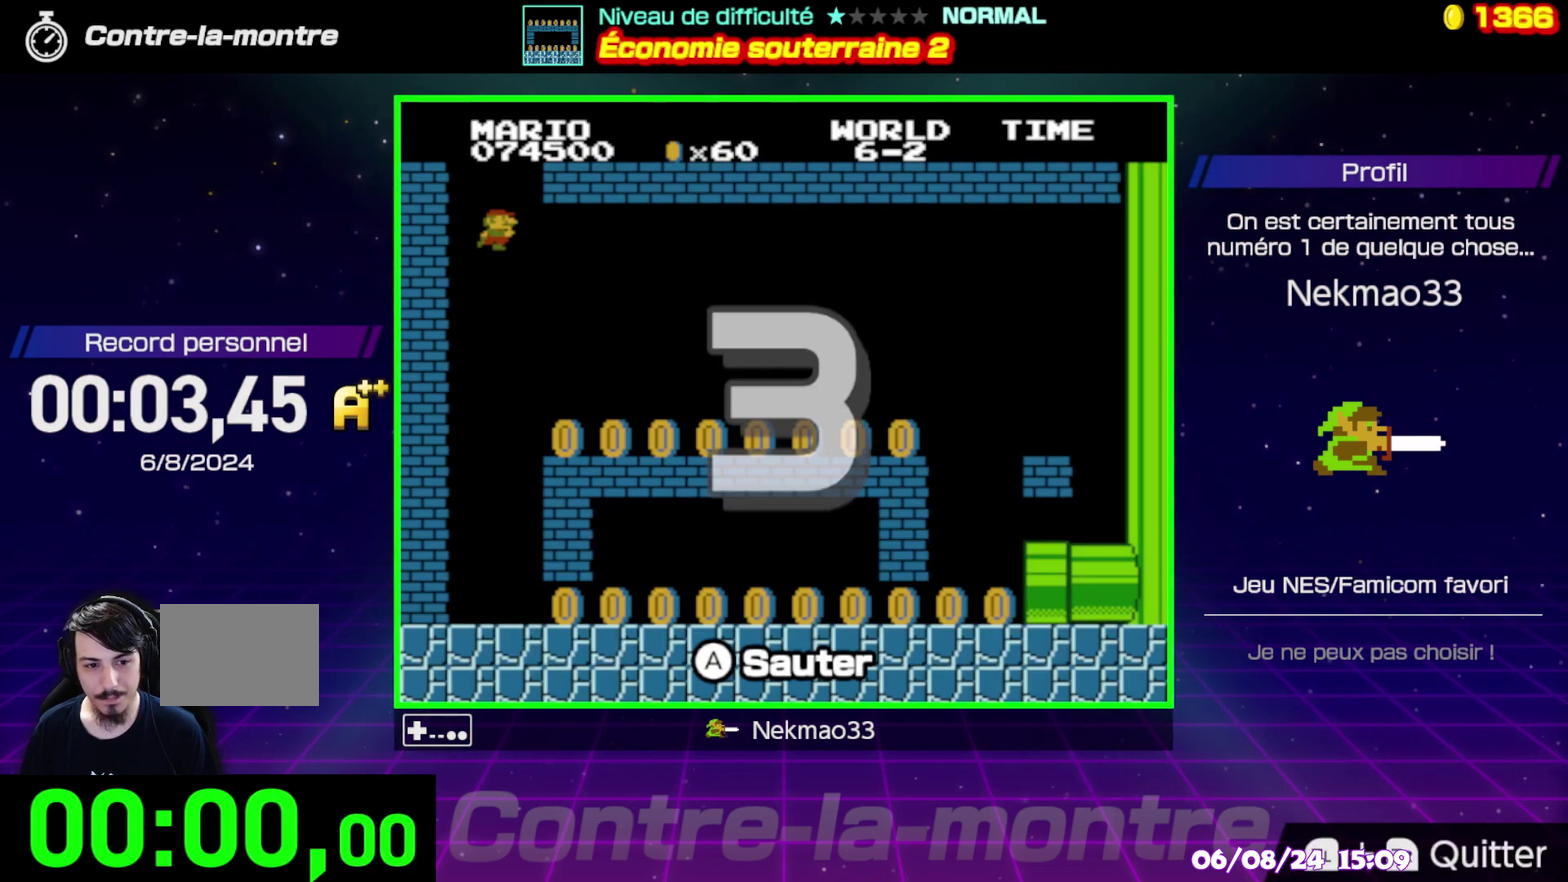
{"buttons": [], "events": []}
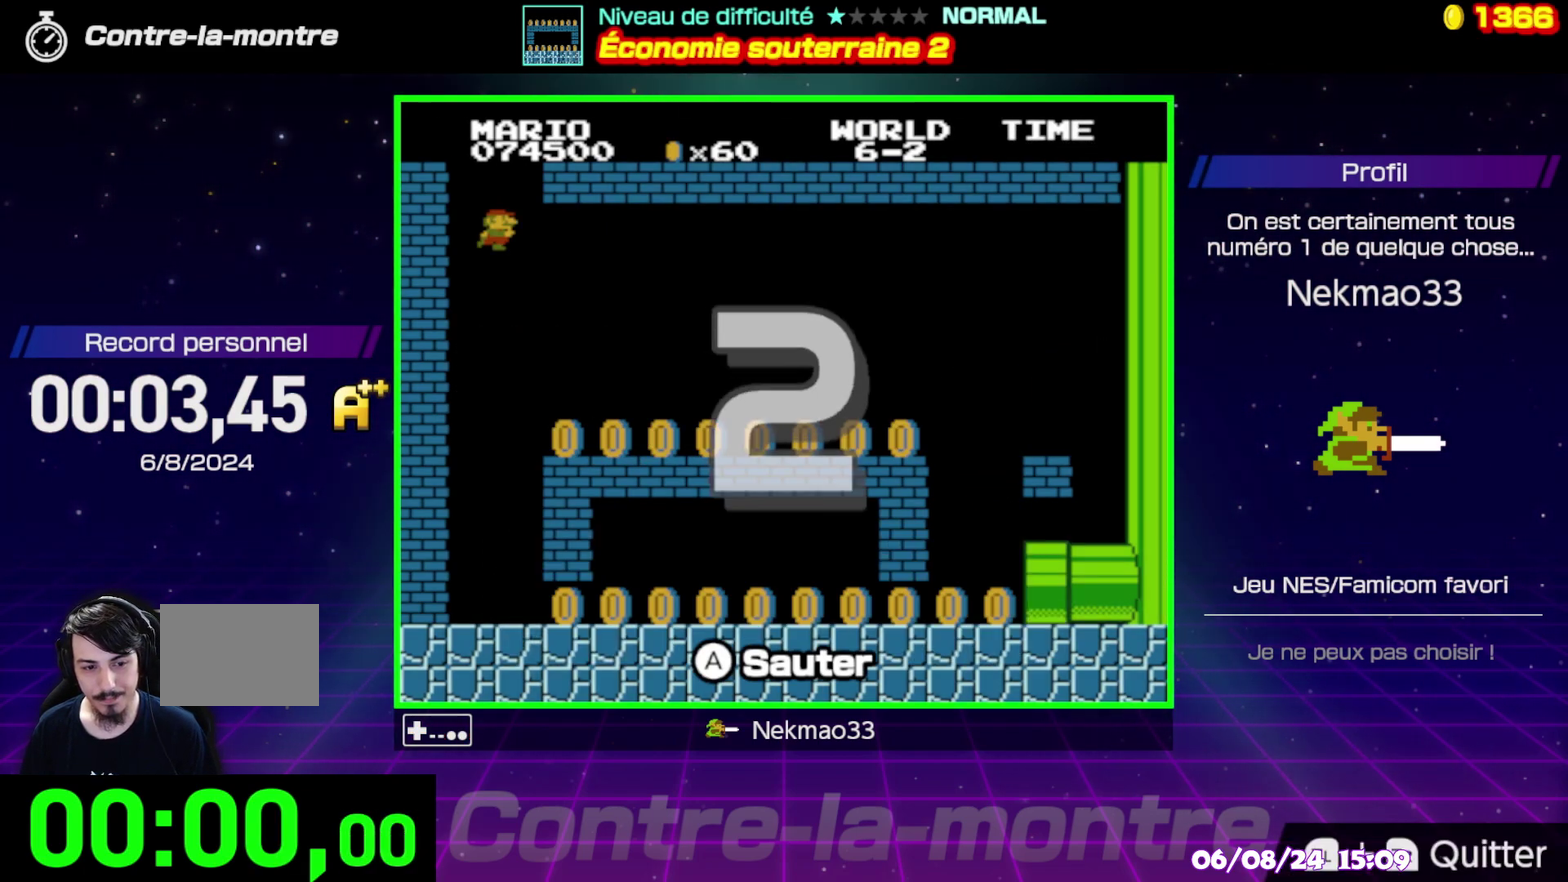
{"buttons": [], "events": []}
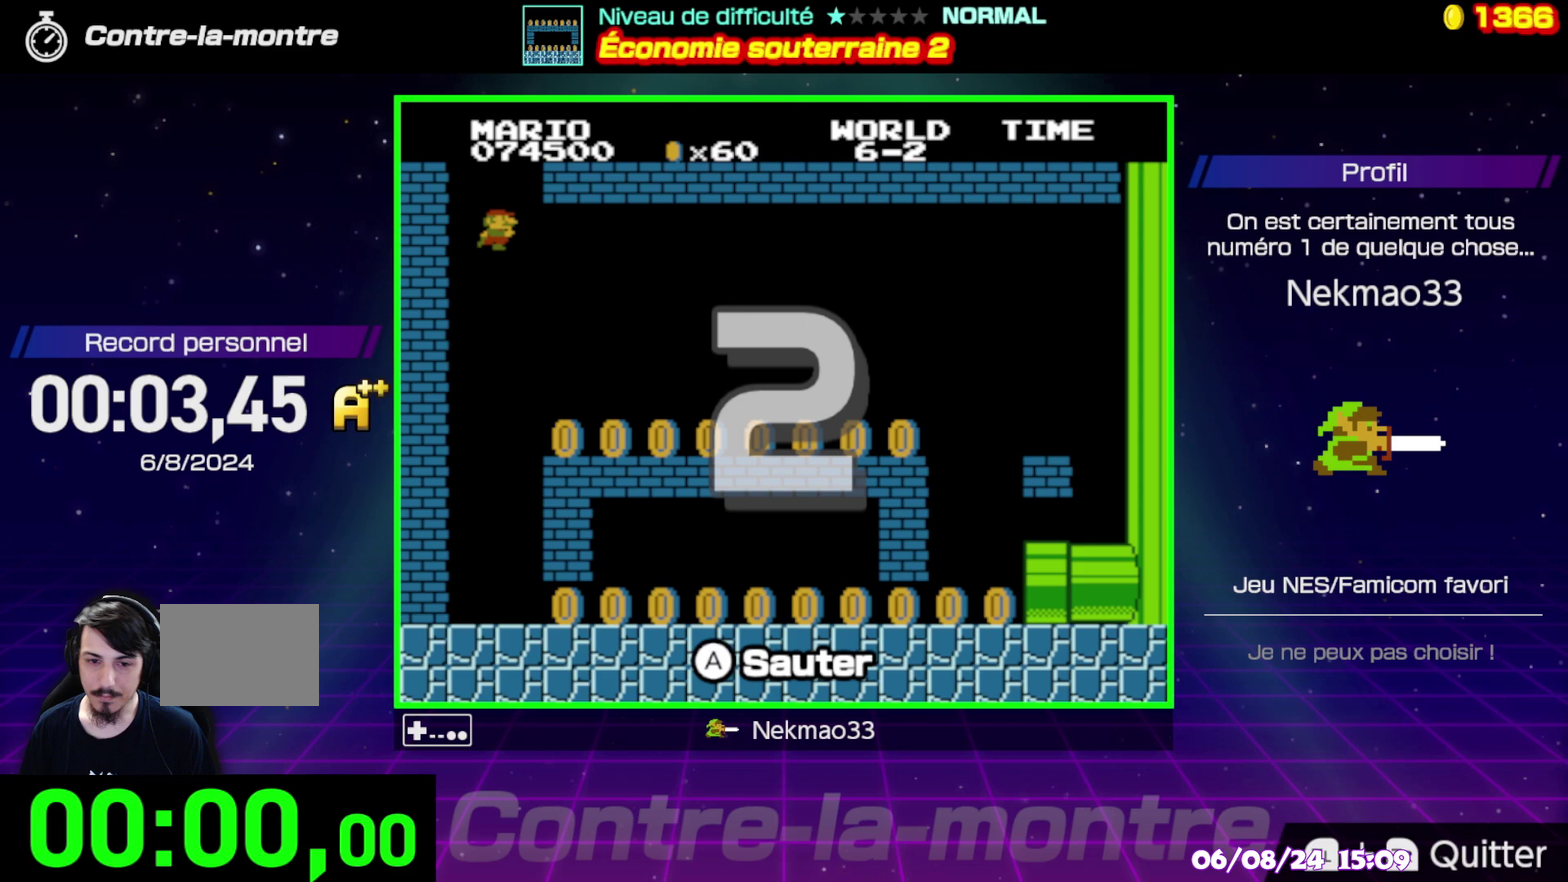
{"buttons": [], "events": []}
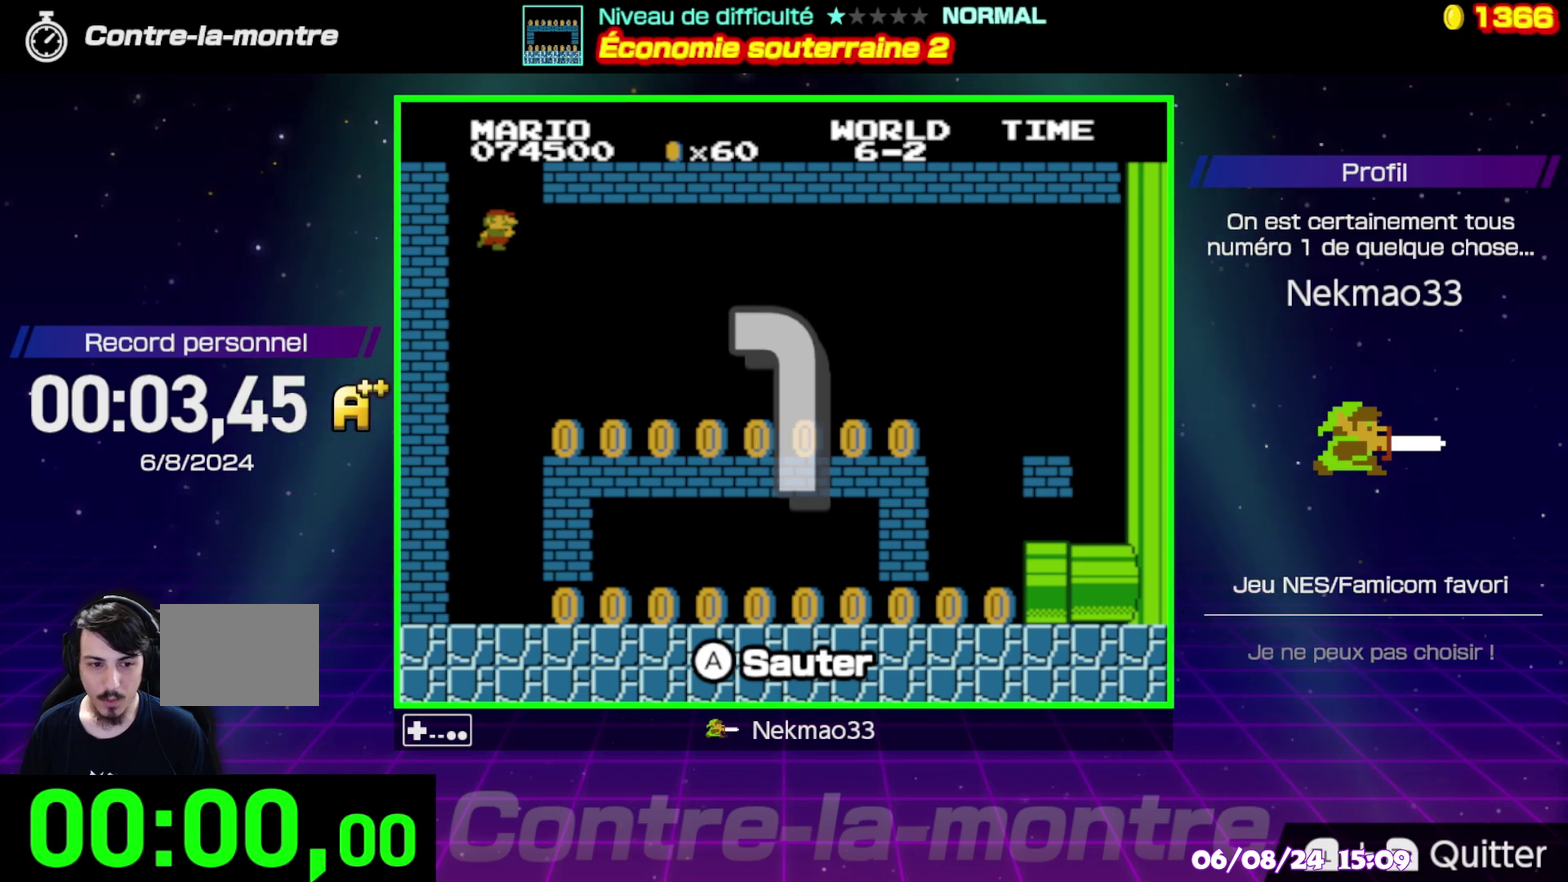
{"buttons": [], "events": []}
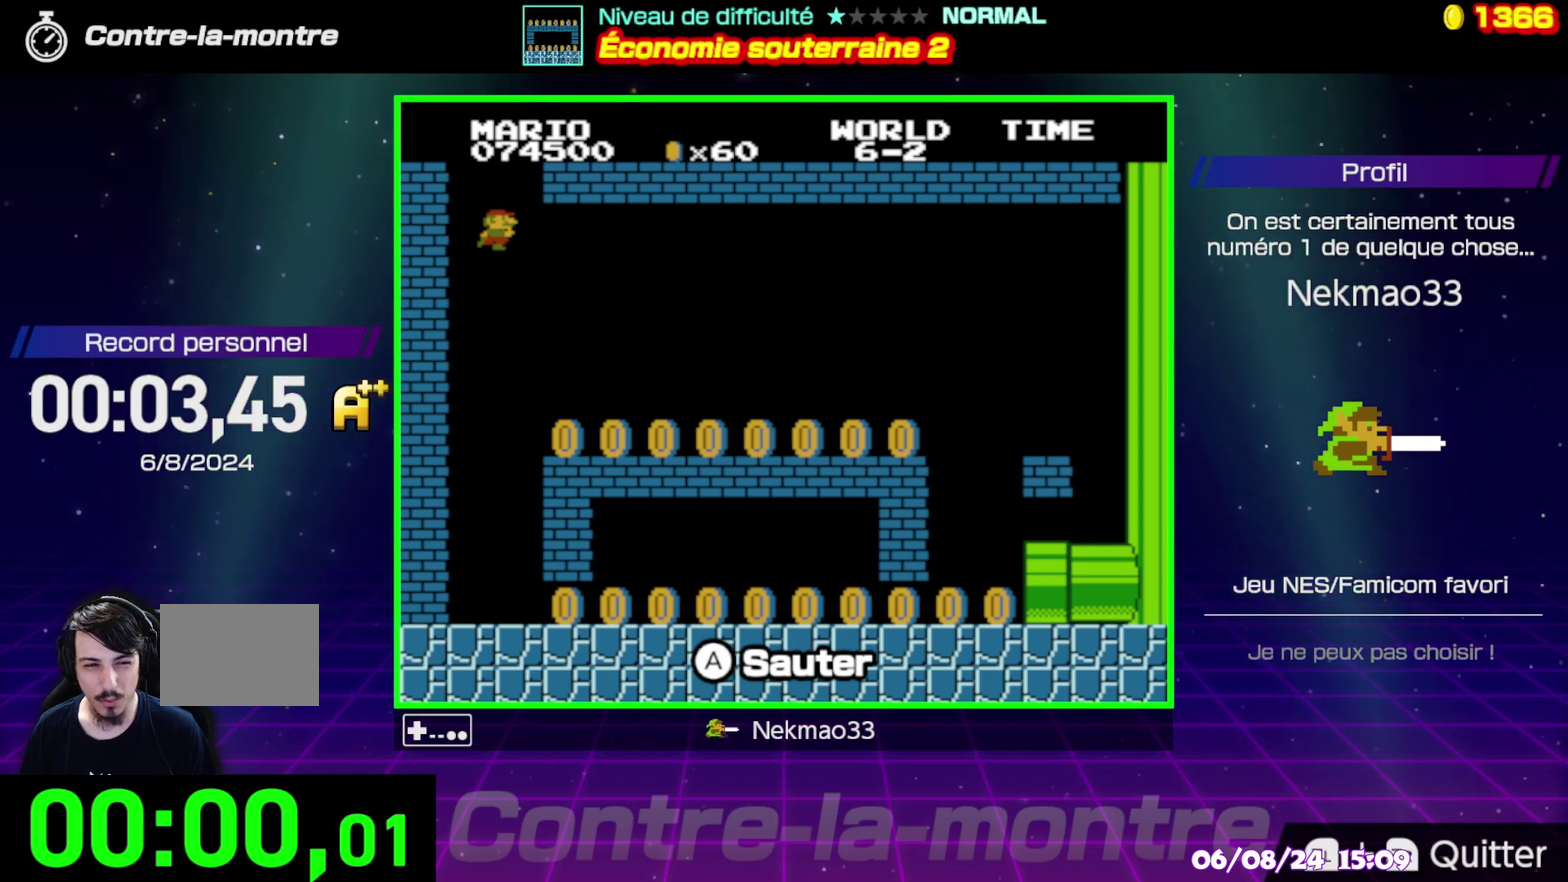
{"buttons": [], "events": []}
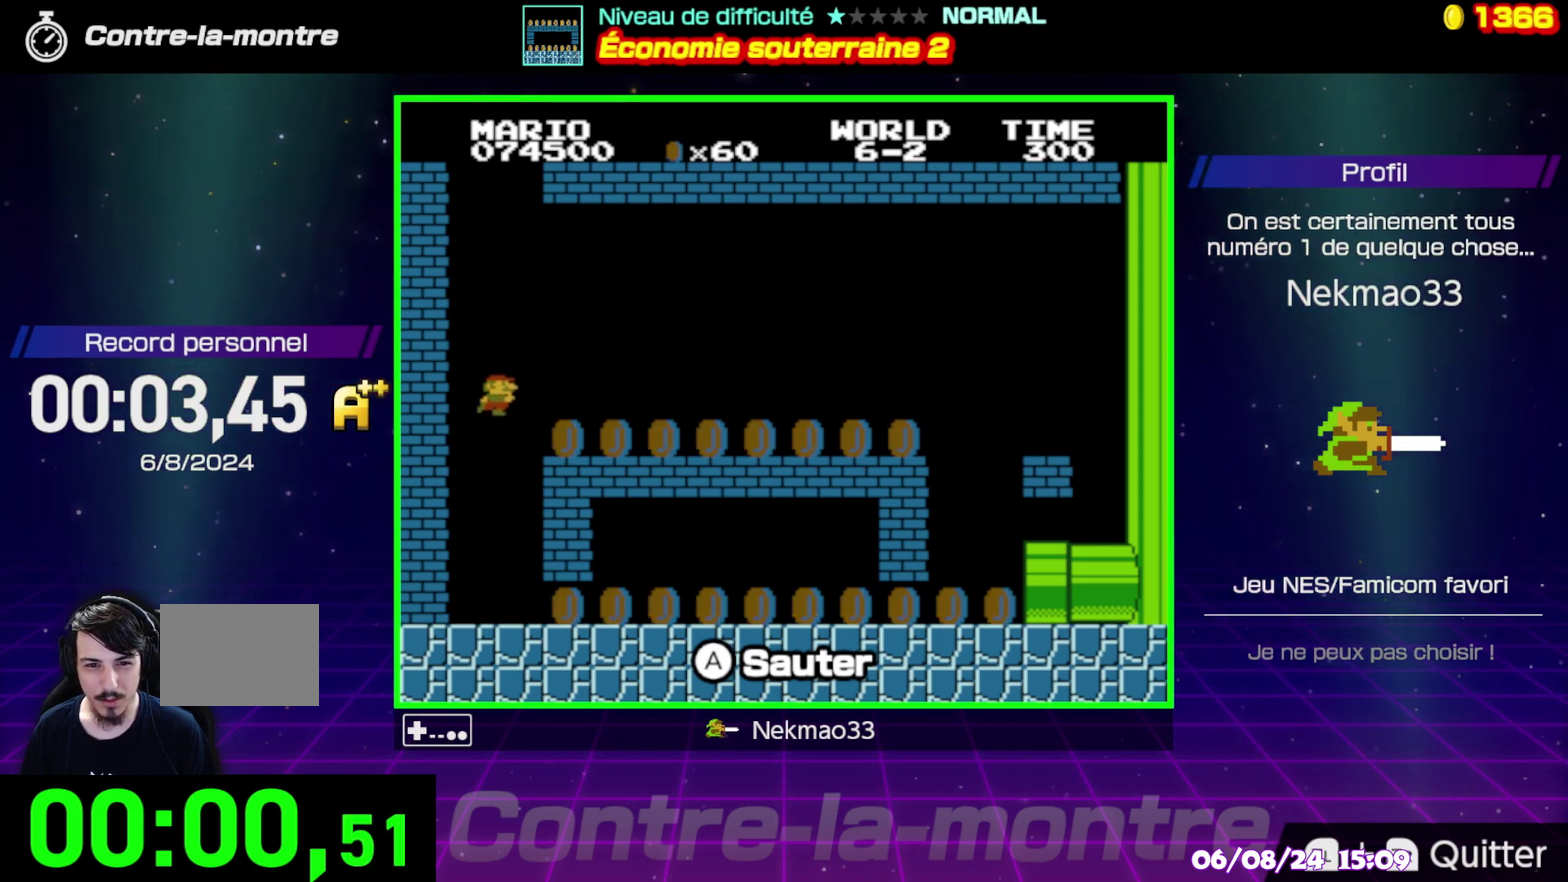
{"buttons": ["B"], "events": [[217, "B", "down"]]}
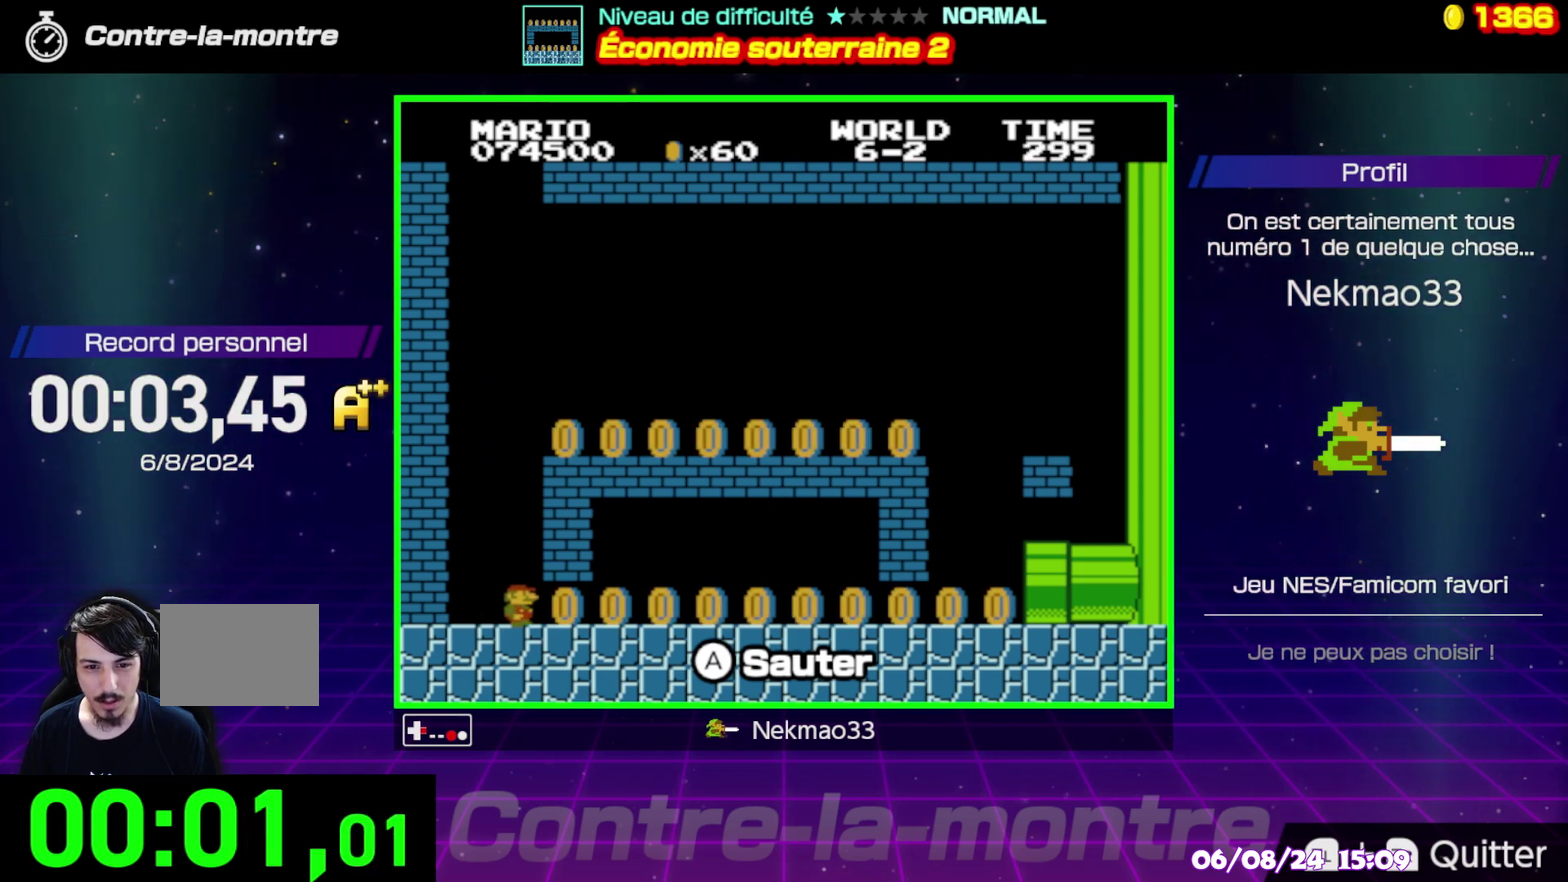
{"buttons": ["B"], "events": []}
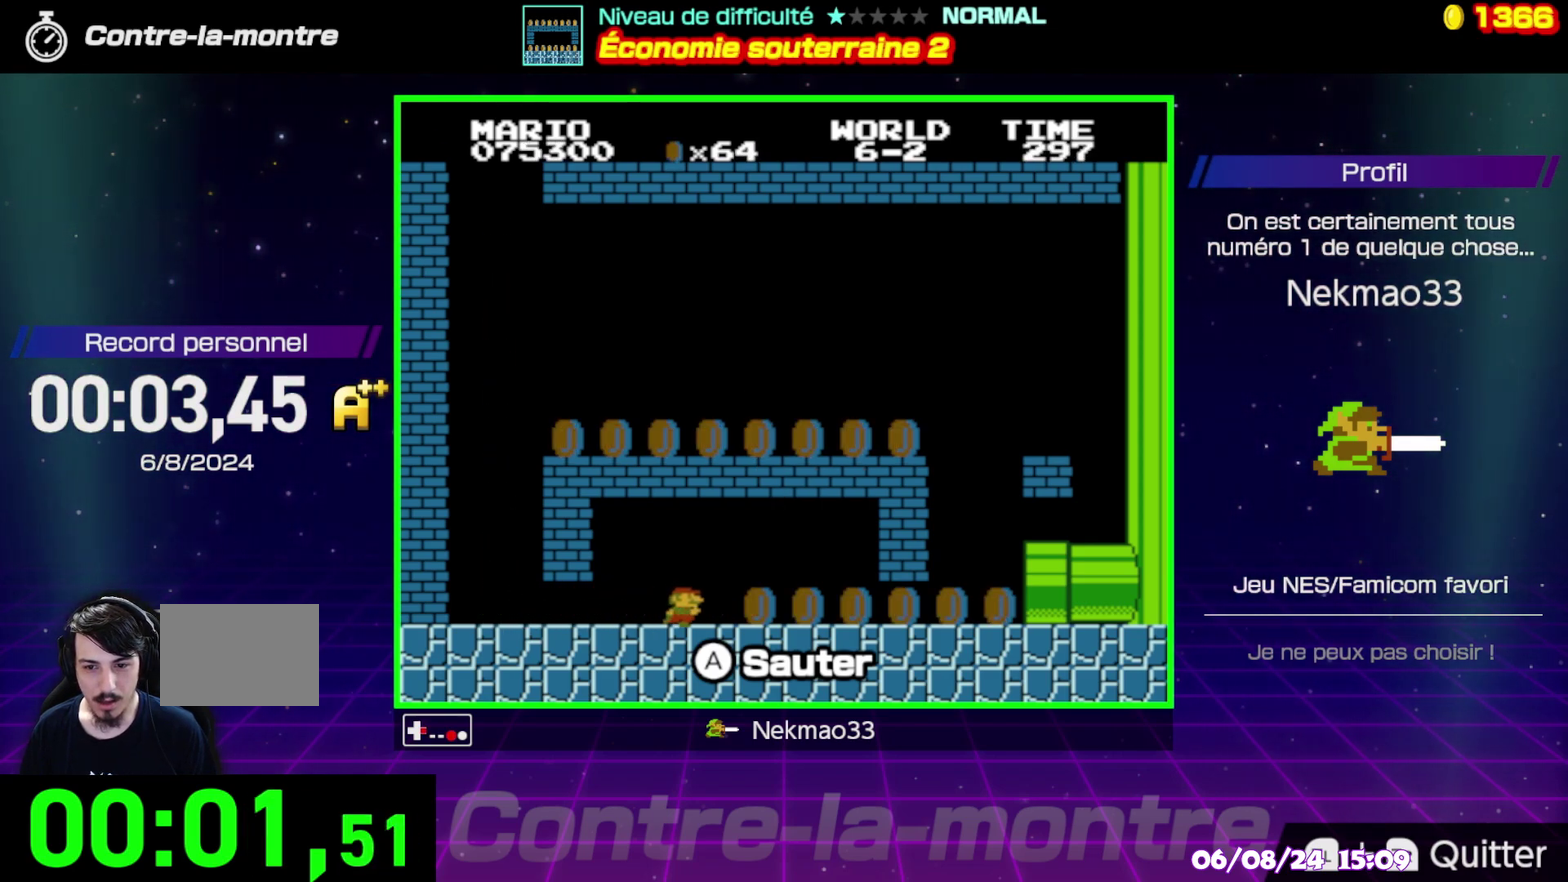
{"buttons": ["B"], "events": []}
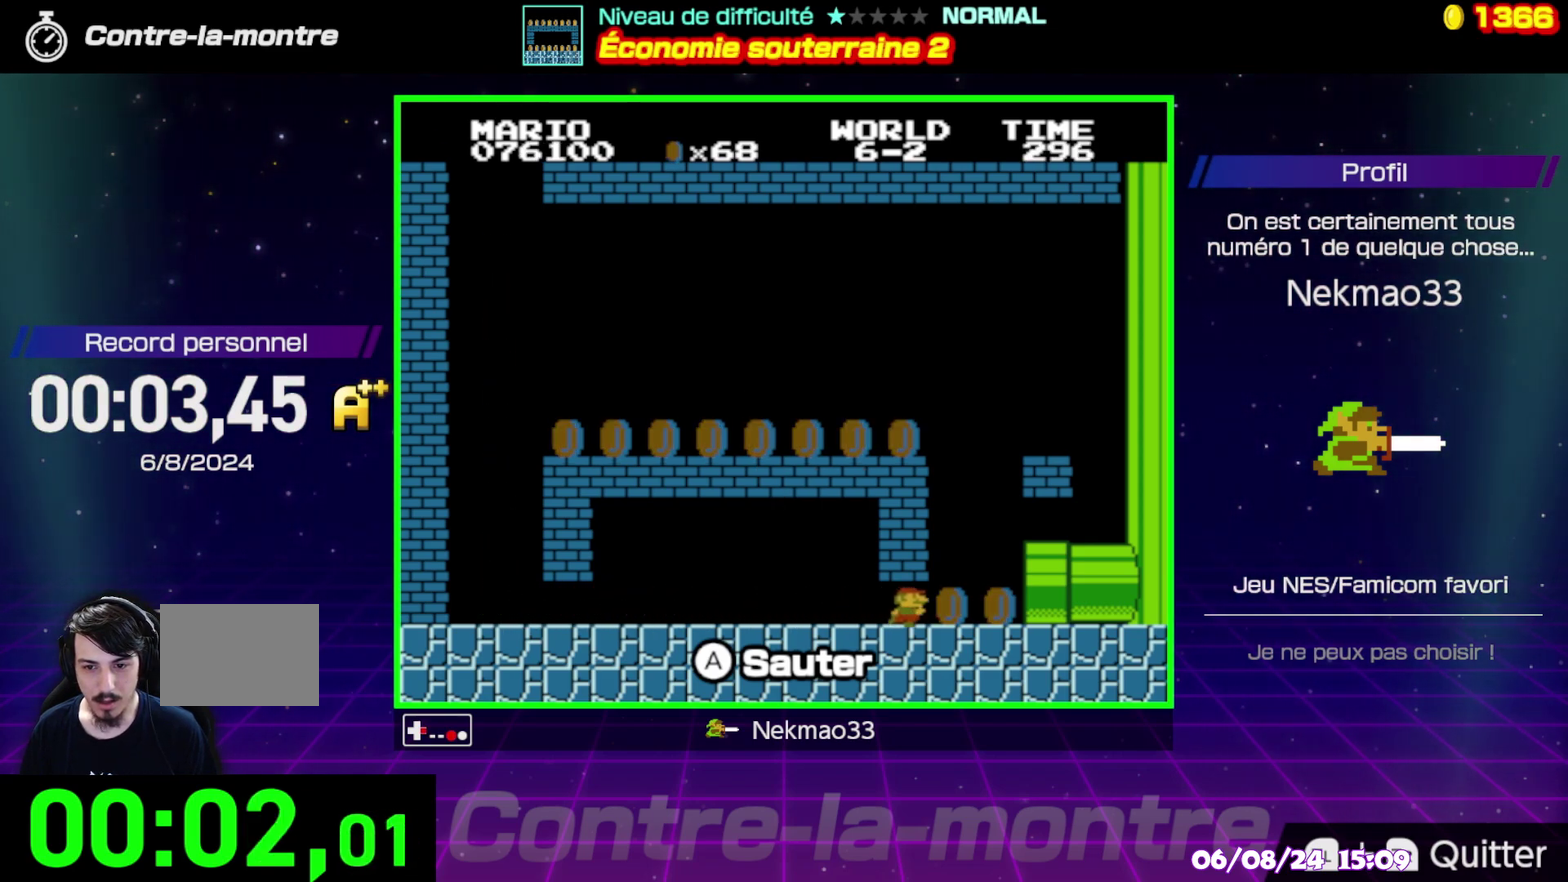
{"buttons": [], "events": [[50, "B", "up"]]}
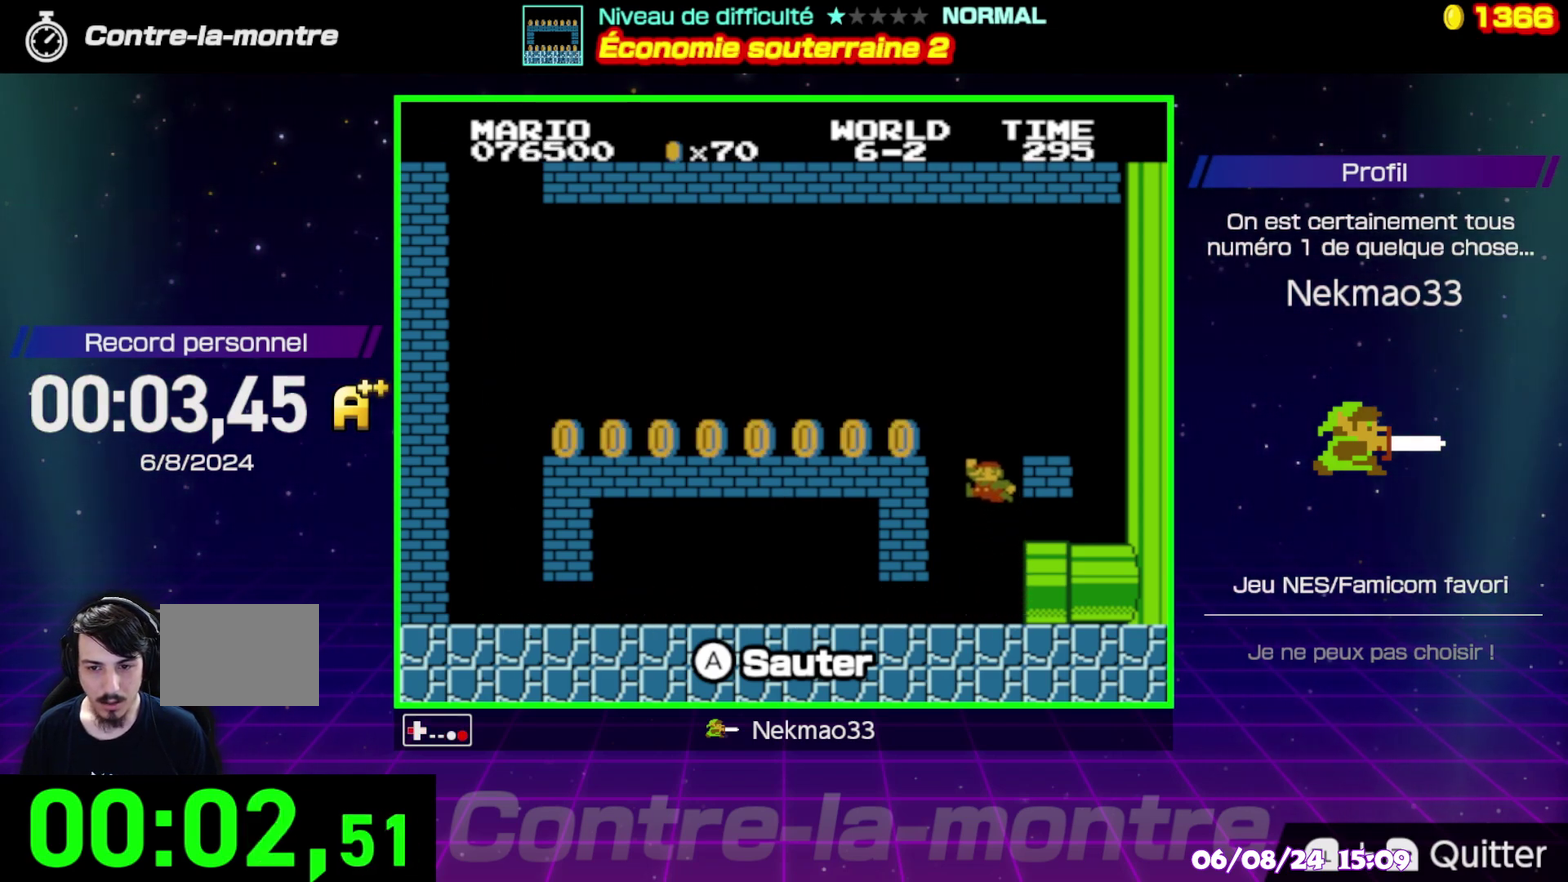
{"buttons": ["B"], "events": [[333, "B", "down"]]}
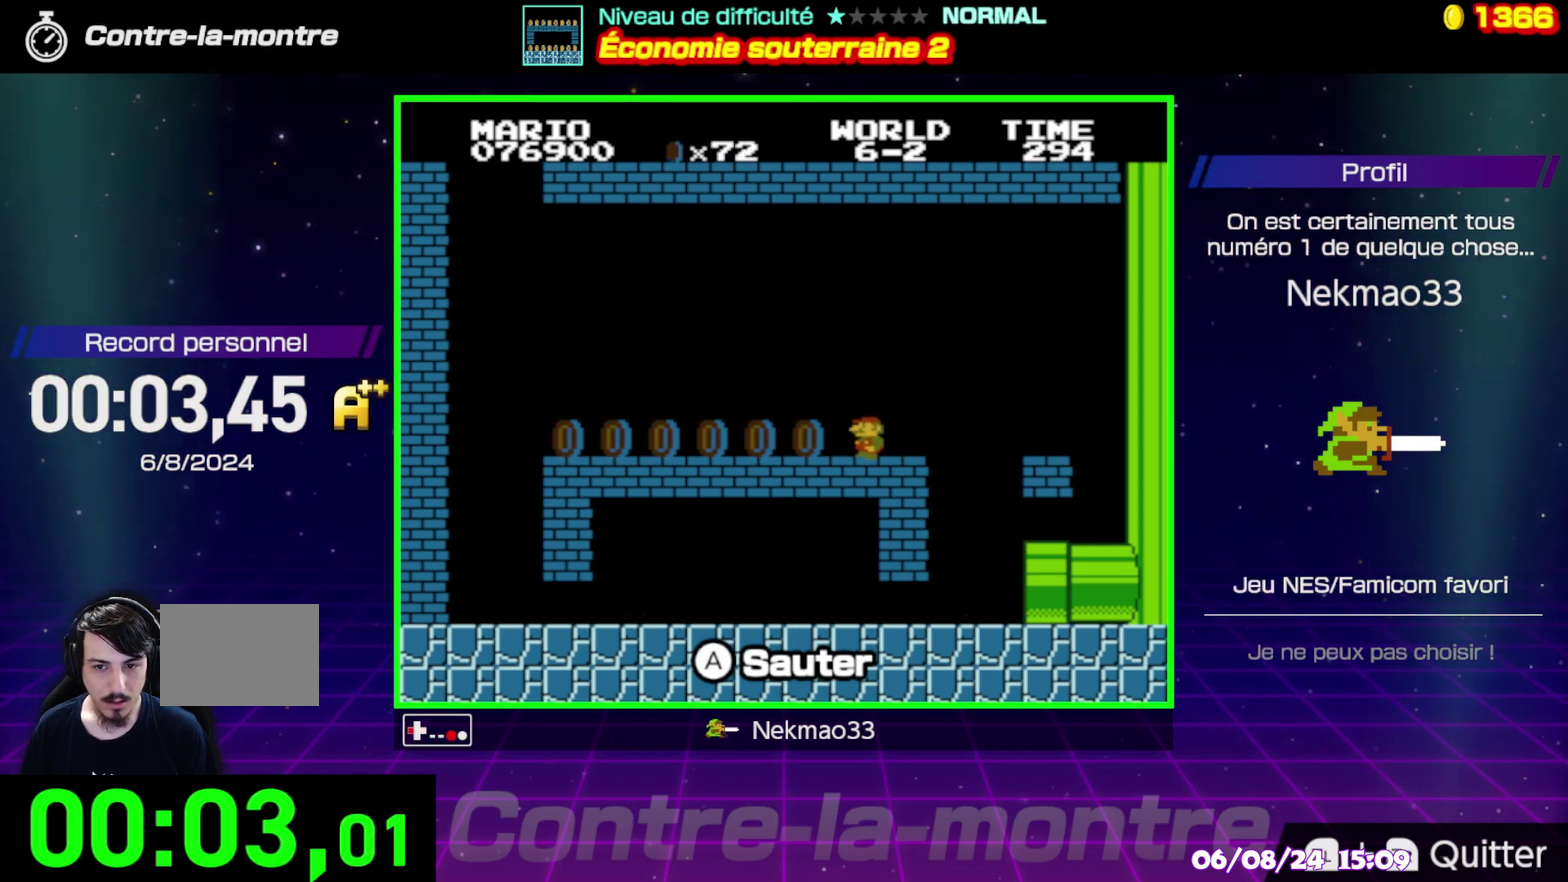
{"buttons": ["B"], "events": []}
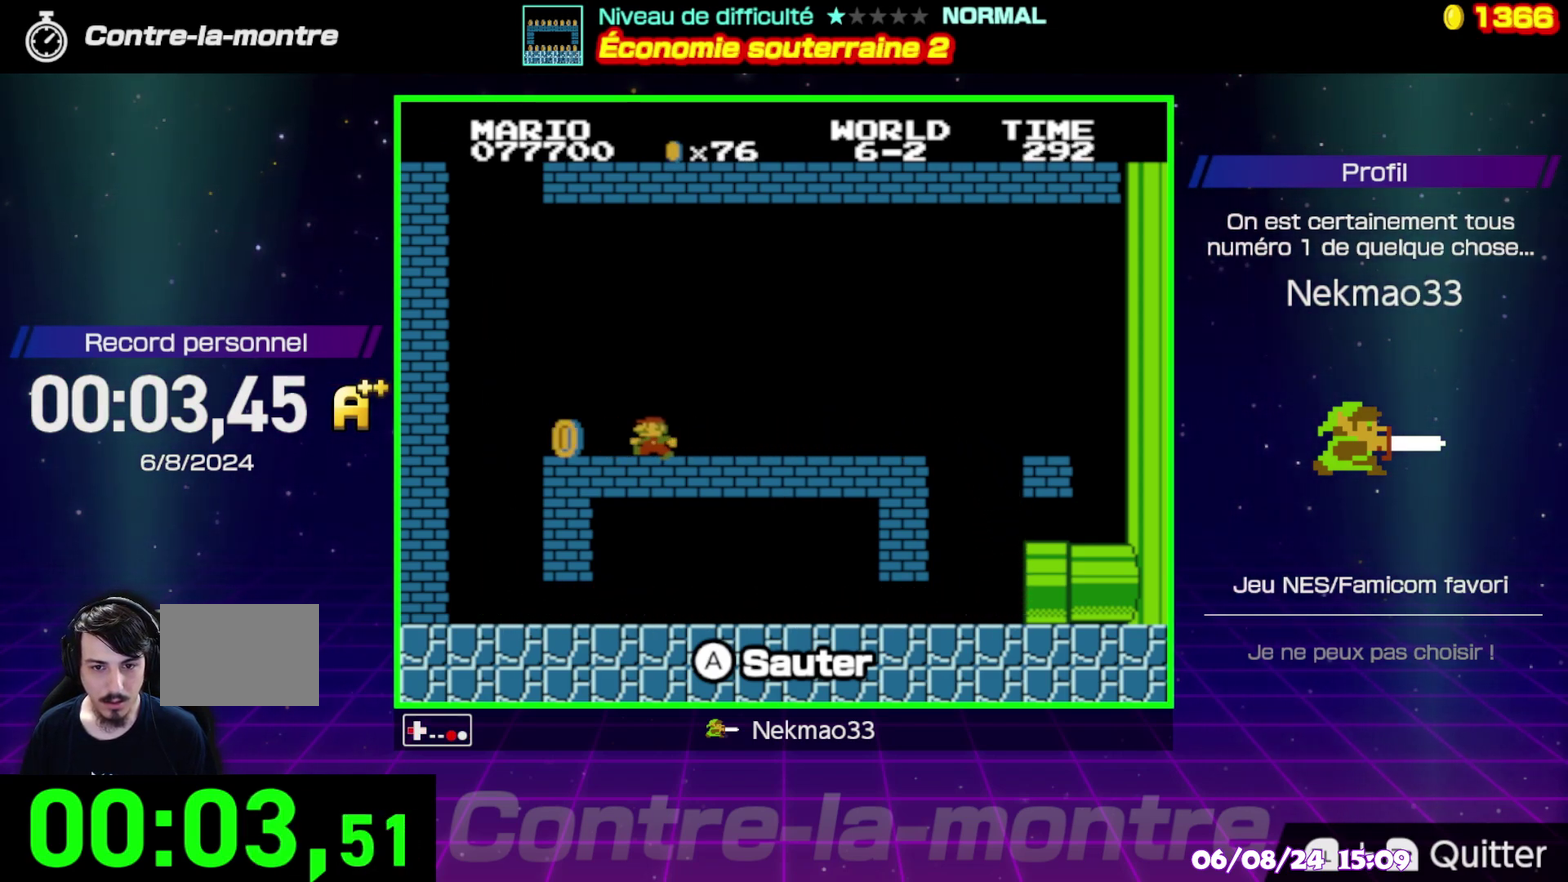
{"buttons": [], "events": [[167, "B", "up"]]}
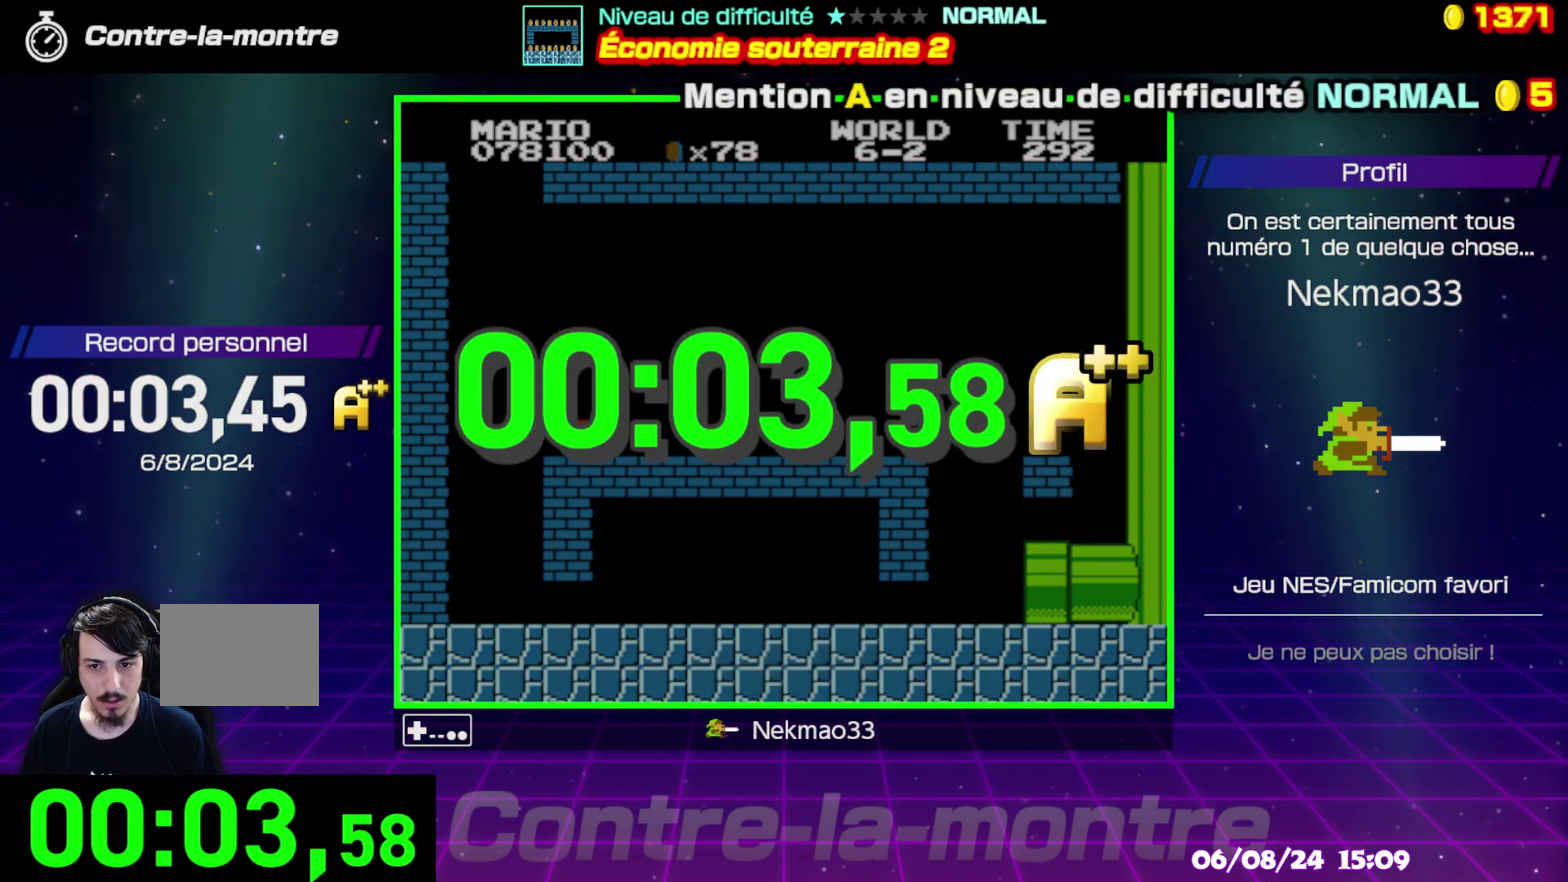
{"buttons": [], "events": []}
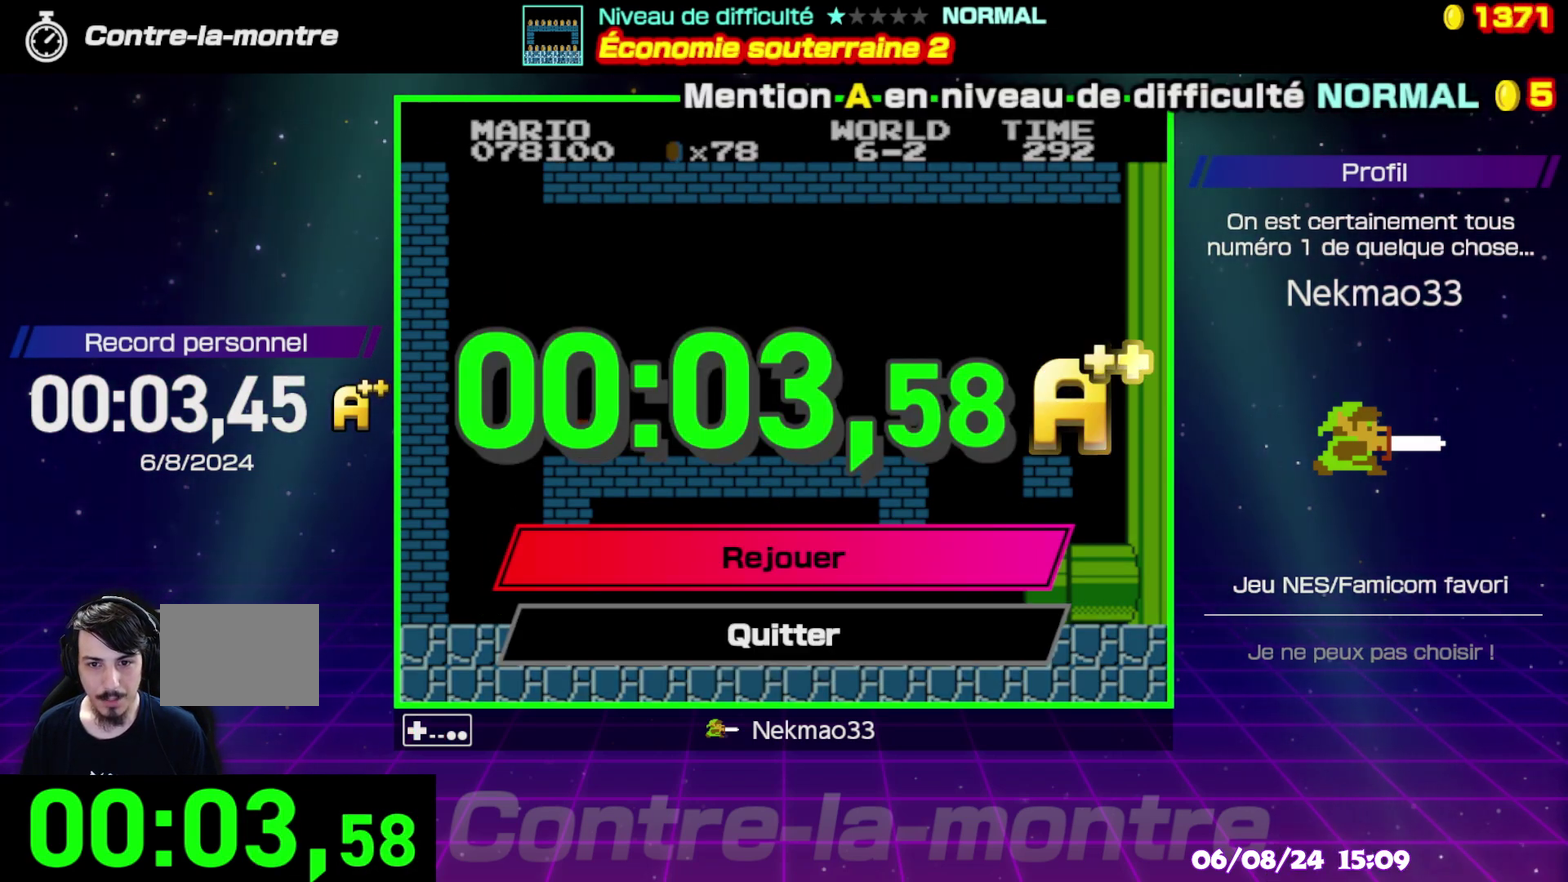
{"buttons": [], "events": []}
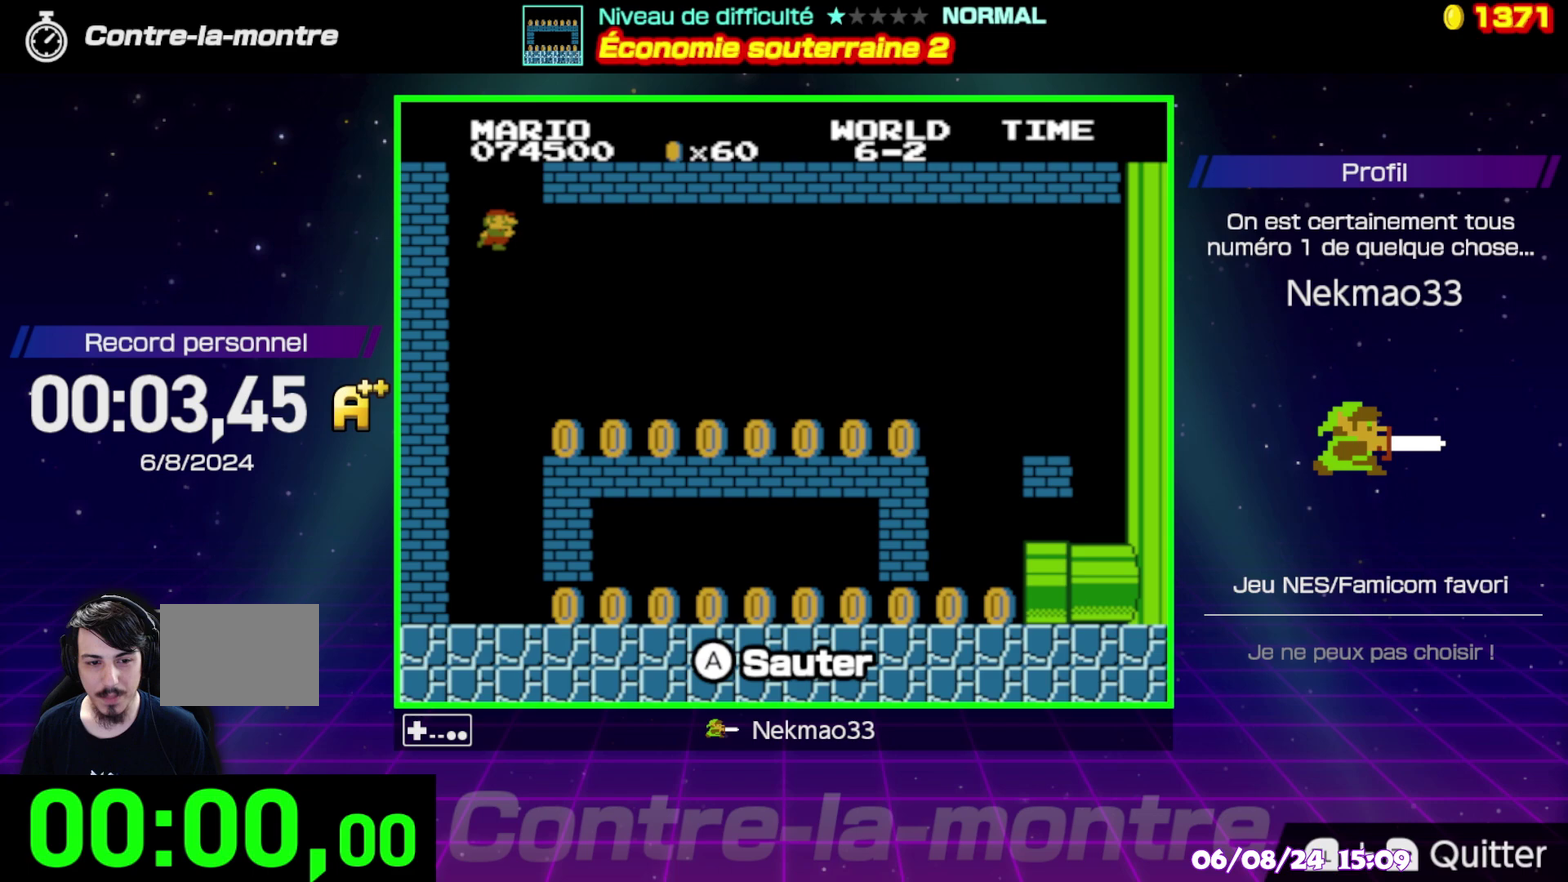
{"buttons": [], "events": []}
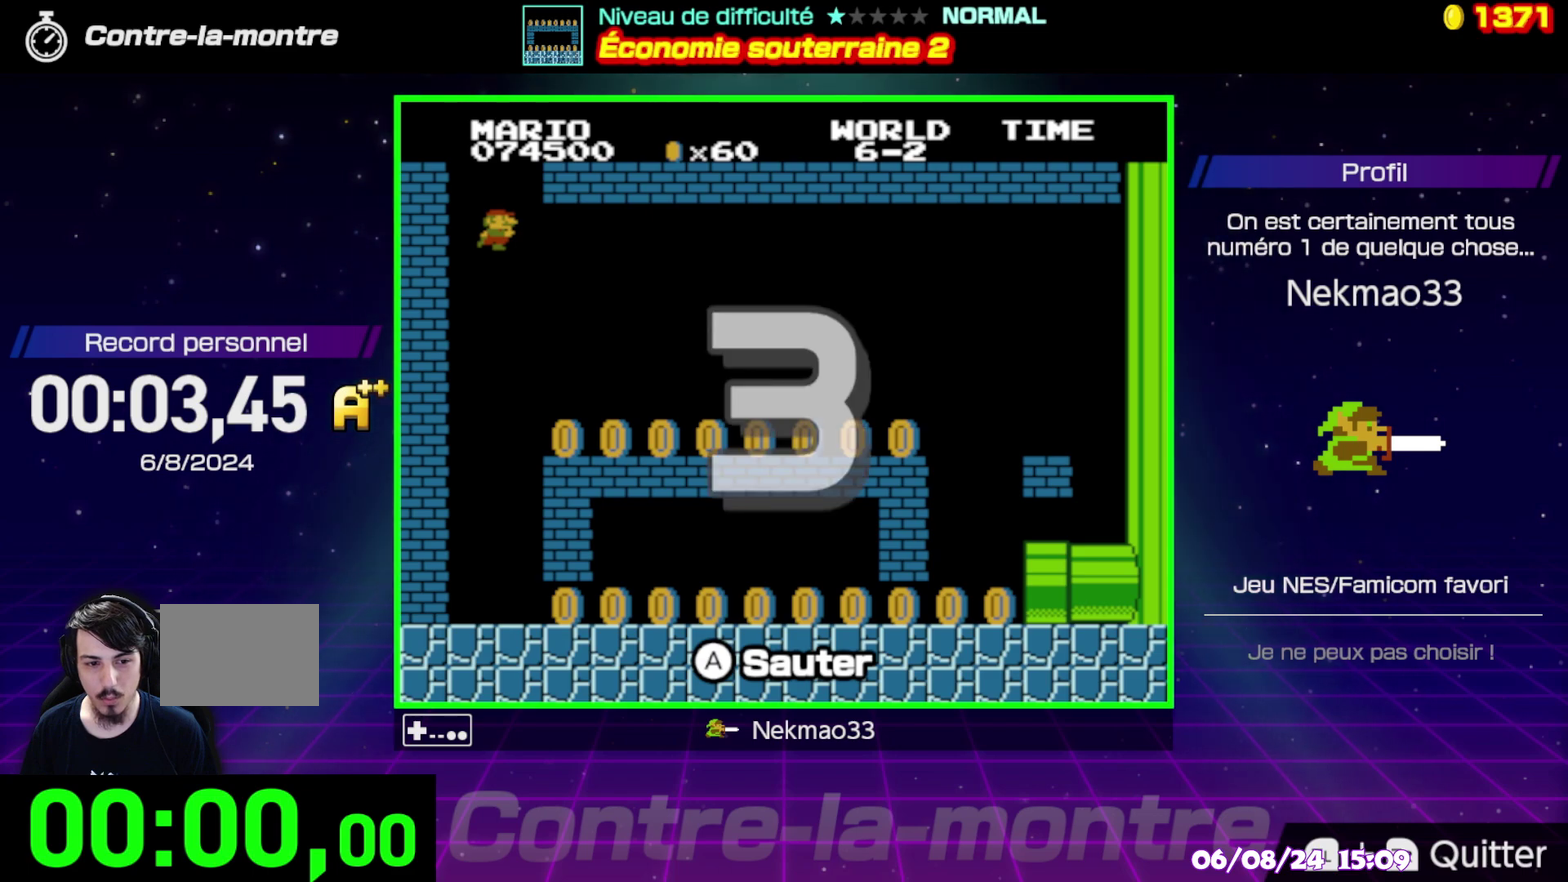
{"buttons": [], "events": []}
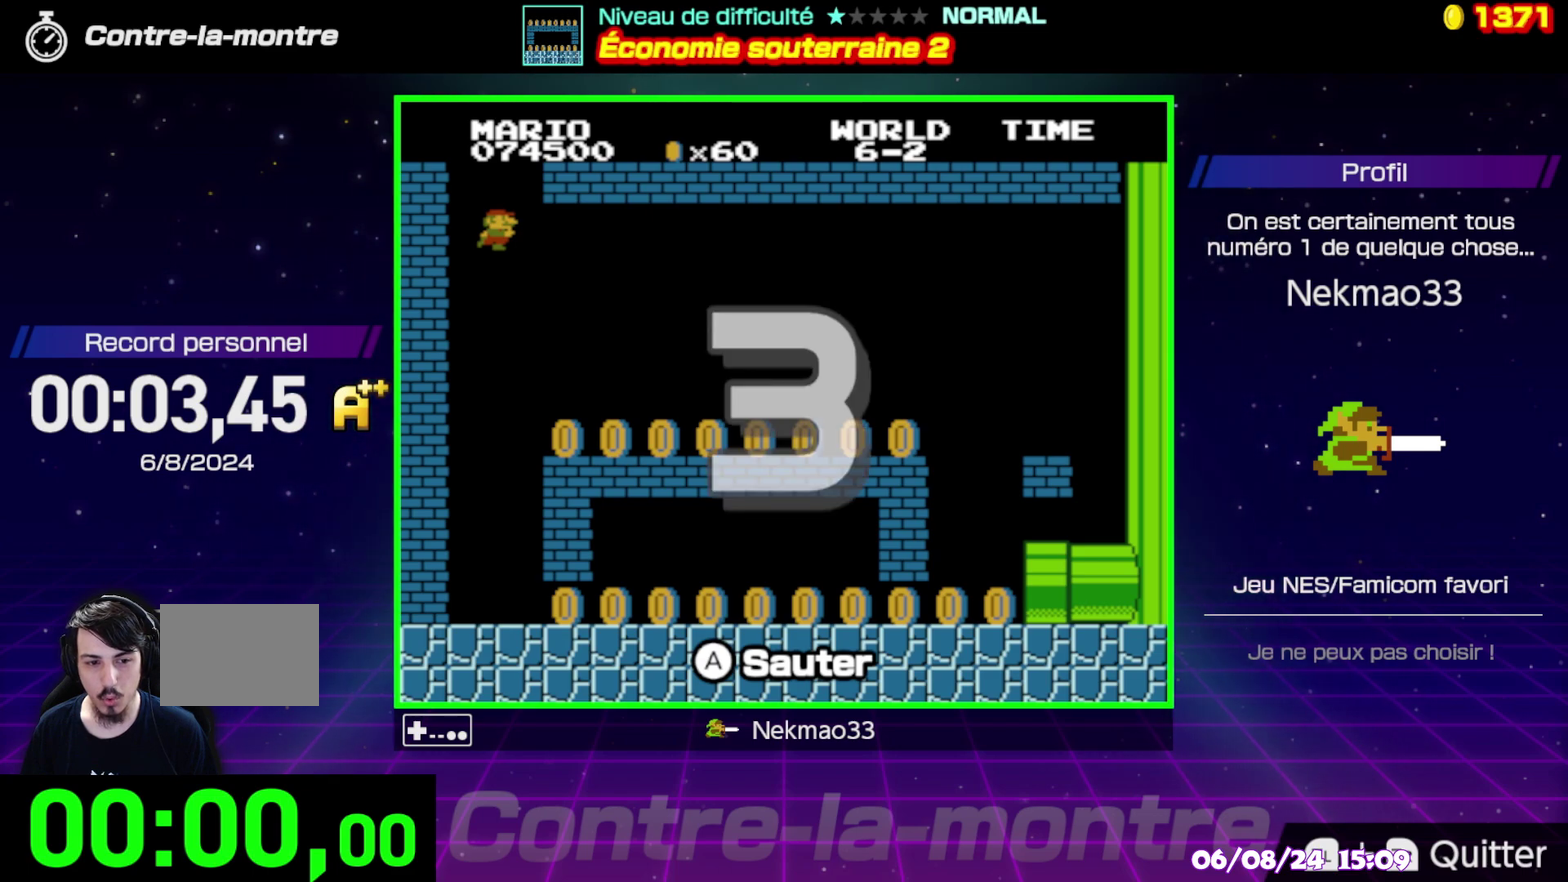
{"buttons": [], "events": []}